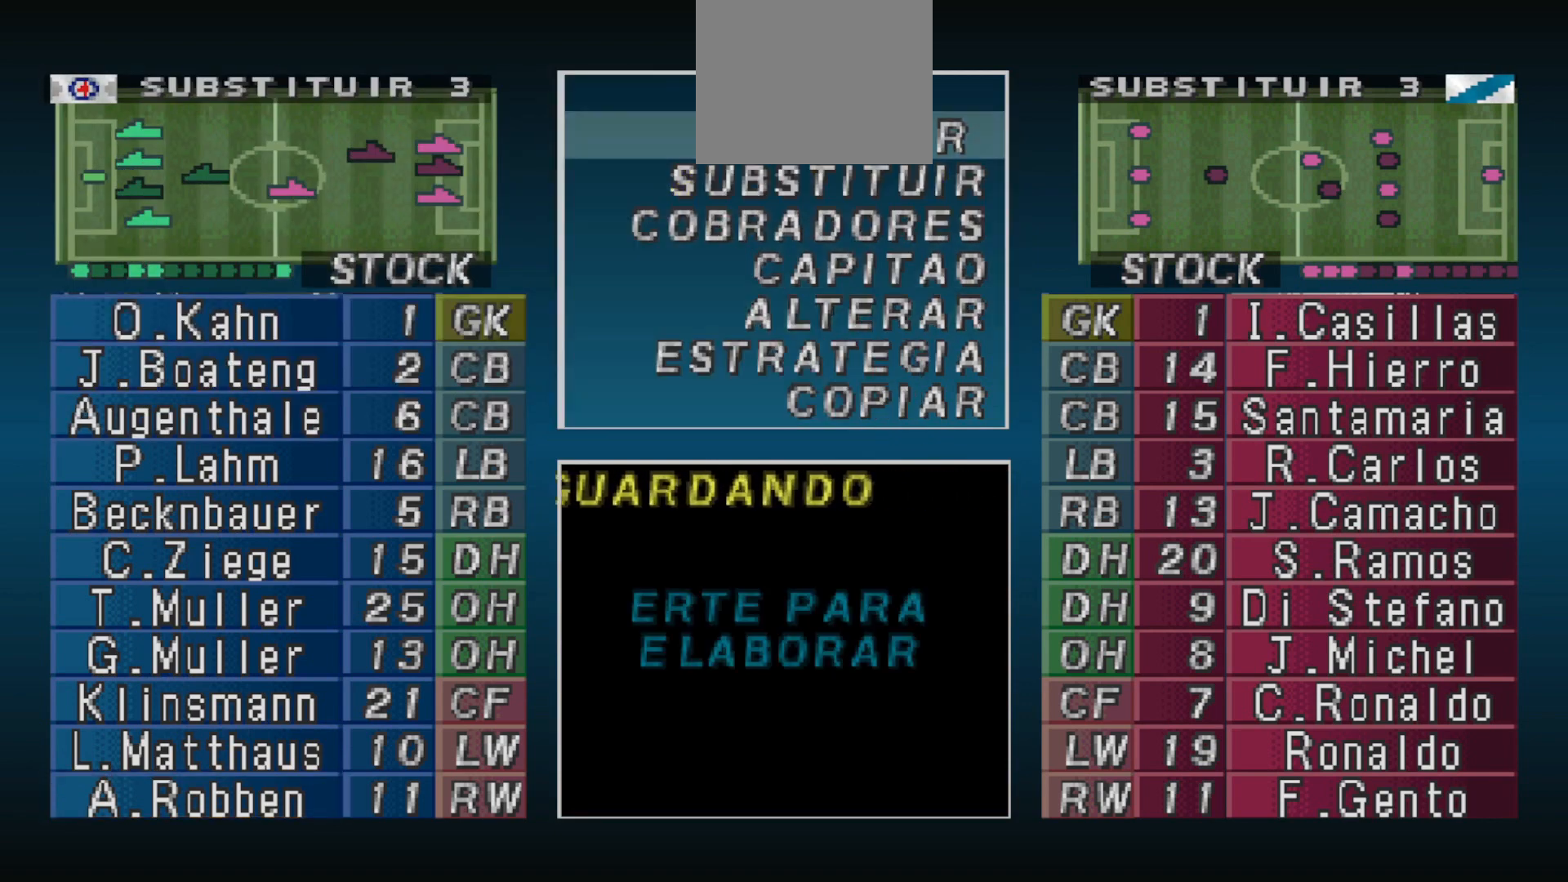
Gameplay with a controller (PlayStation layout); each line is a JSON object with the inputs held at the frame after it. "events" lists button and stick changes between this image and that frame as [ms after this image, input, new state], when the widget could be followed in between. Not read: left_stick right_stick.
{"buttons": [], "events": [[233, "CROSS", "down"], [300, "CROSS", "up"], [400, "CROSS", "down"], [467, "CROSS", "up"]]}
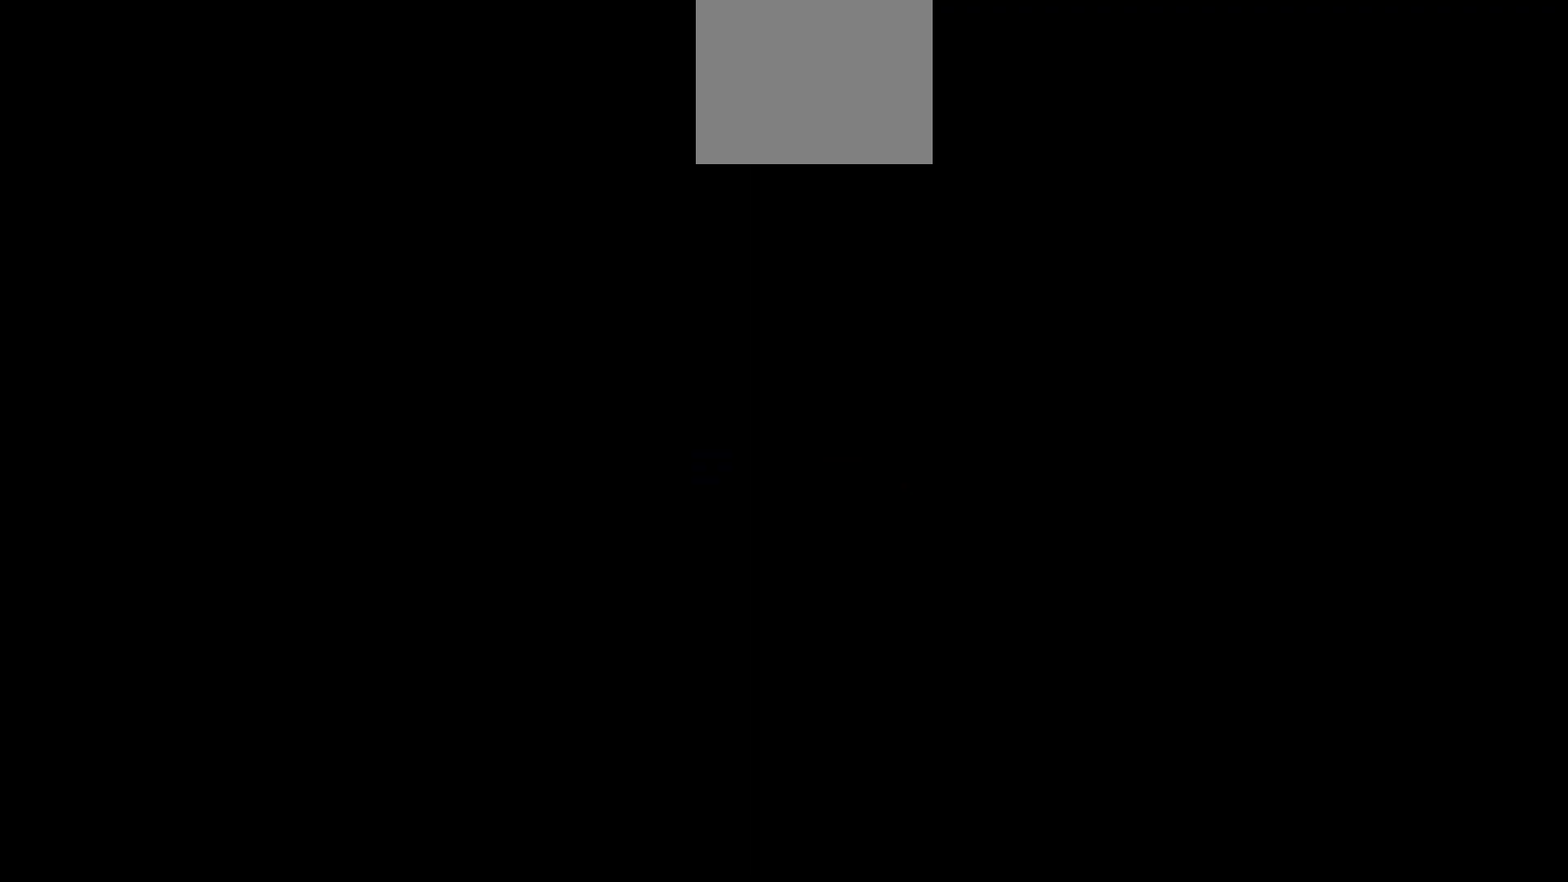
{"buttons": ["CROSS"], "events": [[100, "CROSS", "down"], [167, "CROSS", "up"], [233, "CROSS", "down"], [300, "CROSS", "up"], [367, "CROSS", "down"], [433, "CROSS", "up"], [500, "CROSS", "down"]]}
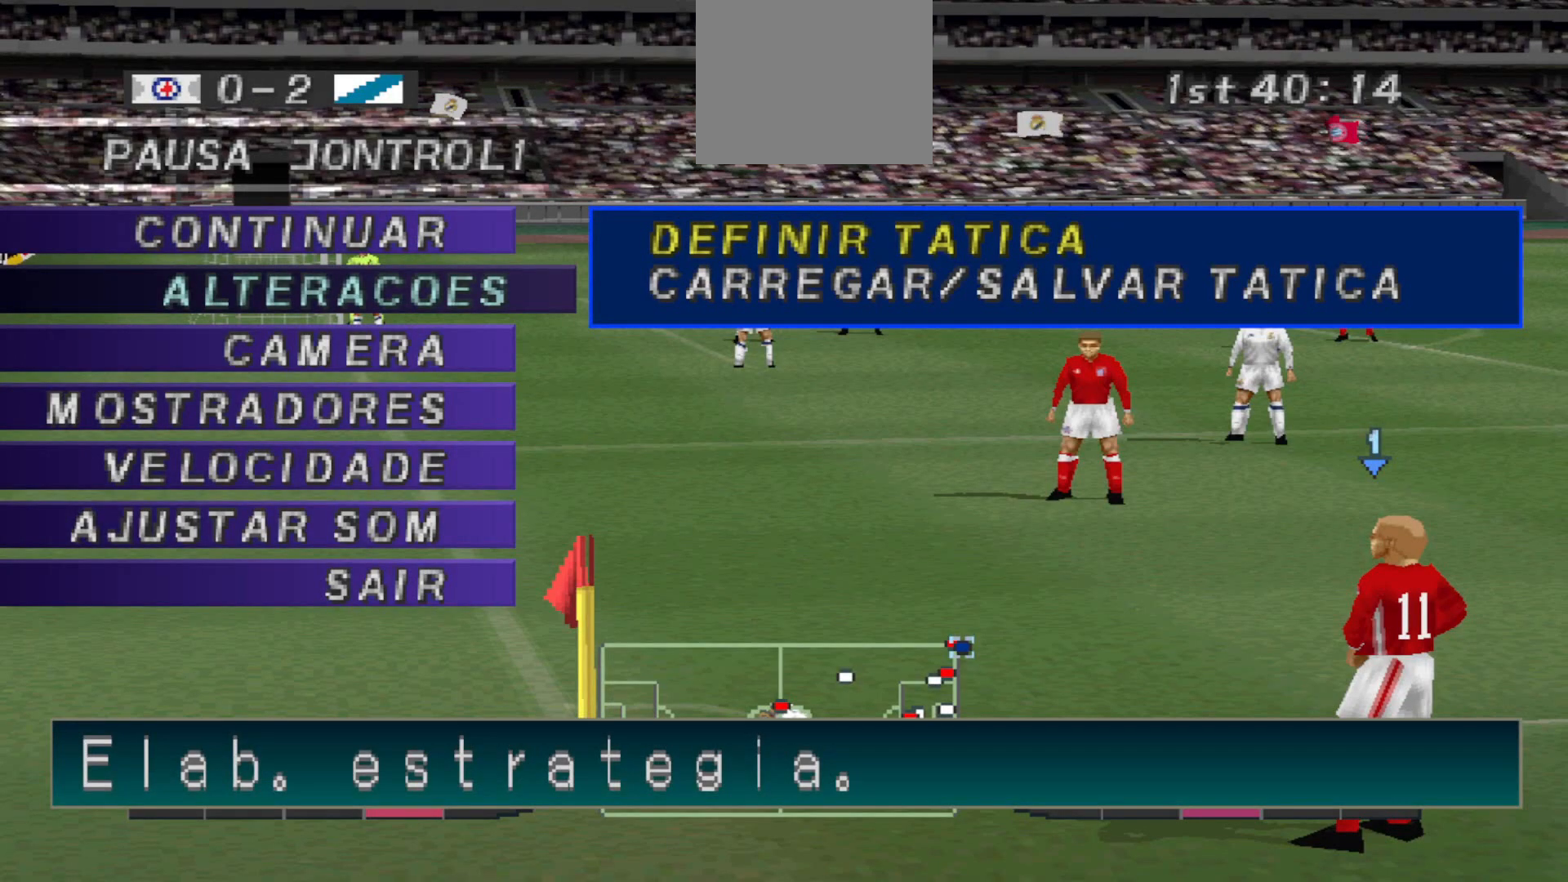
{"buttons": [], "events": [[100, "CROSS", "up"]]}
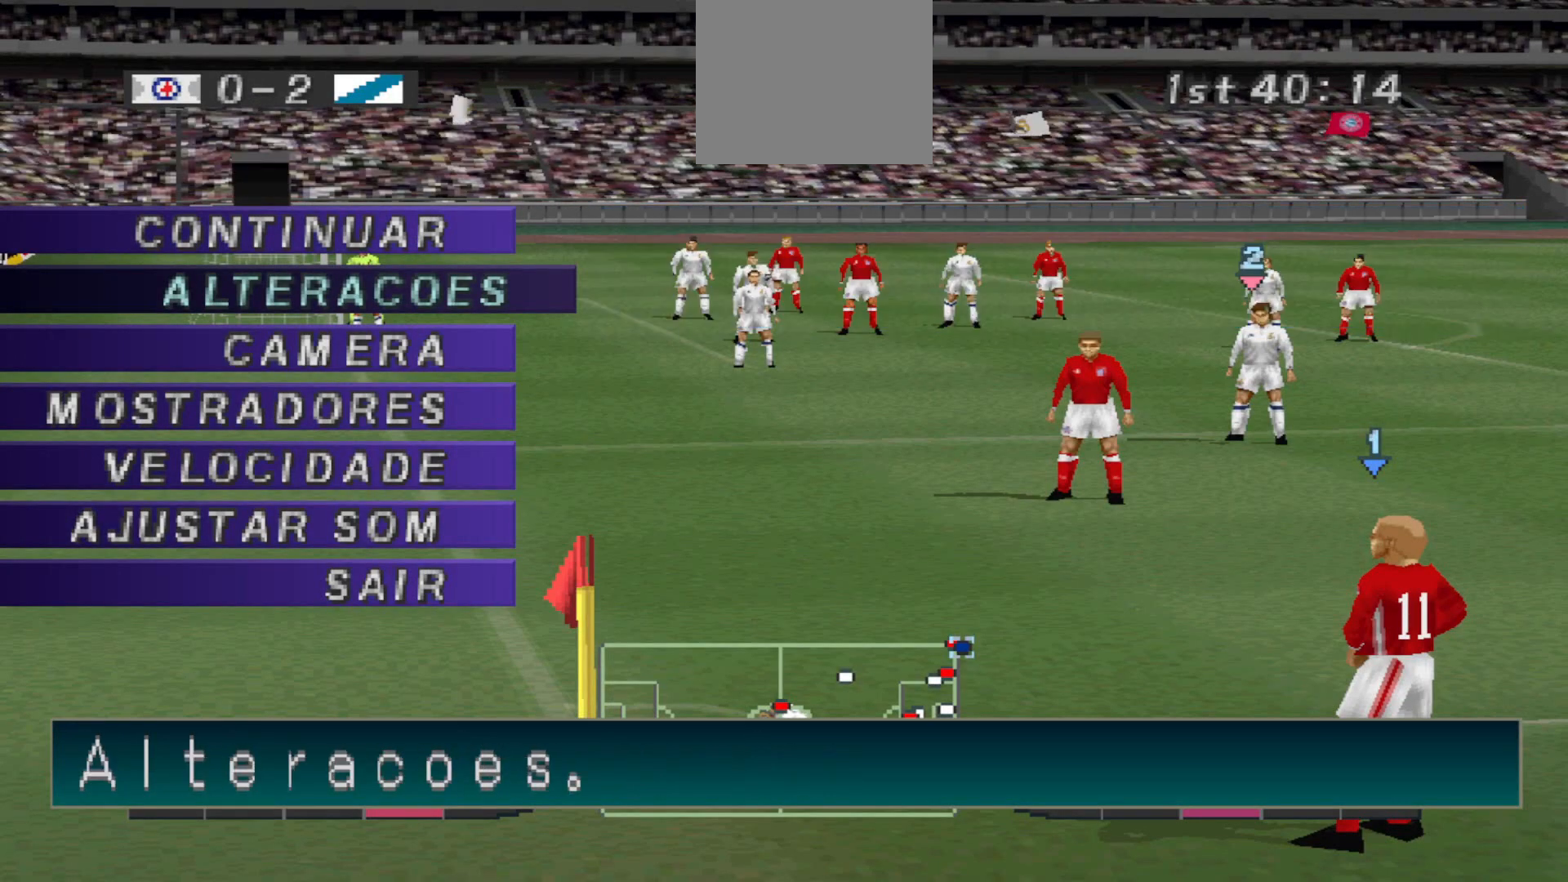
{"buttons": [], "events": []}
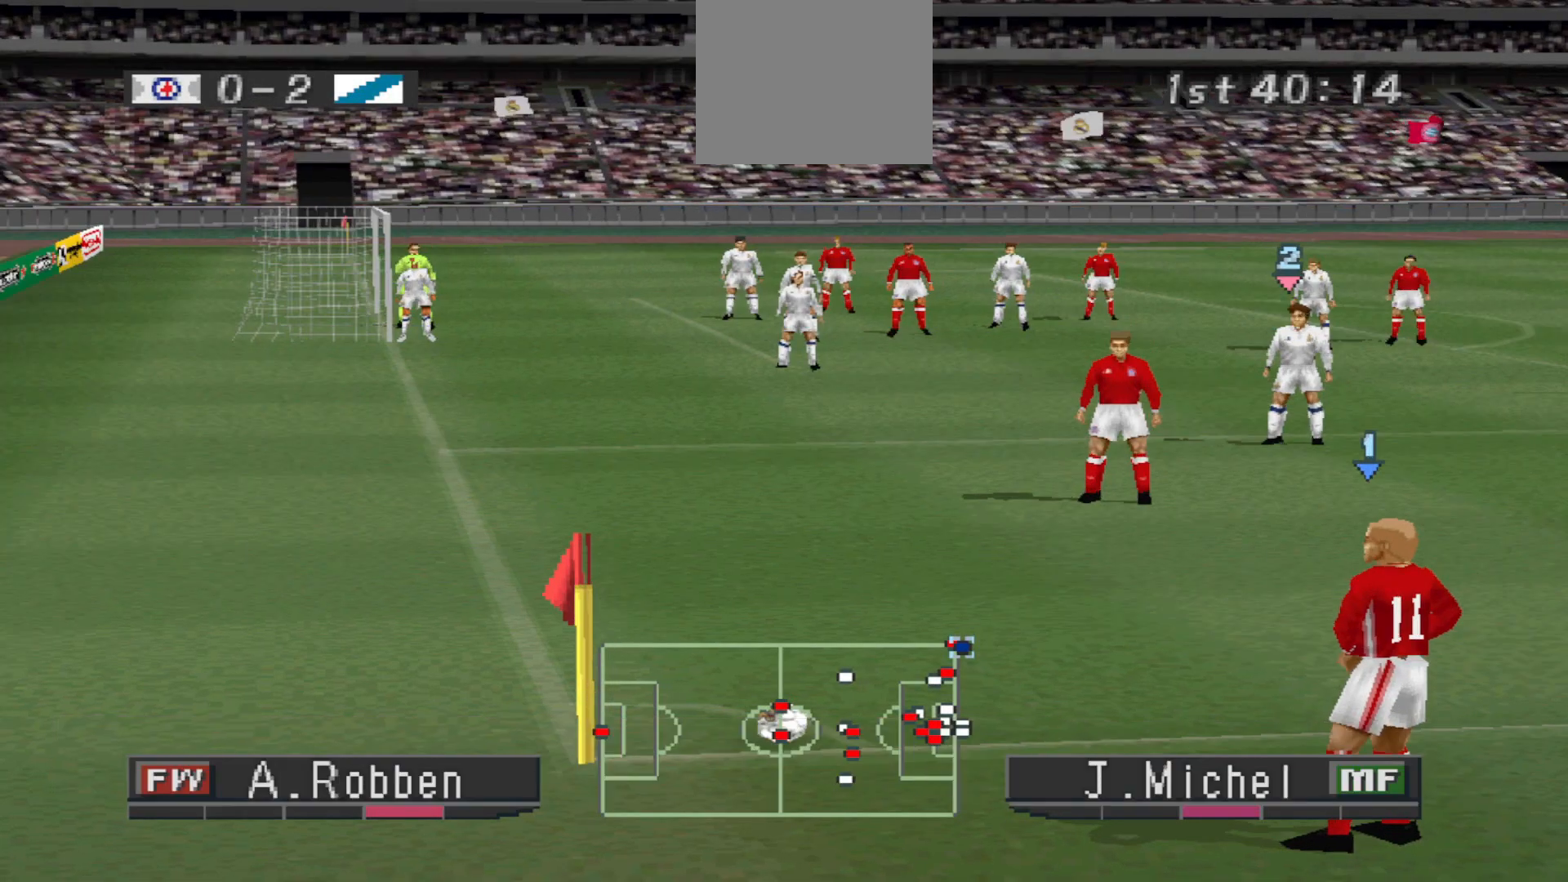
{"buttons": [], "events": []}
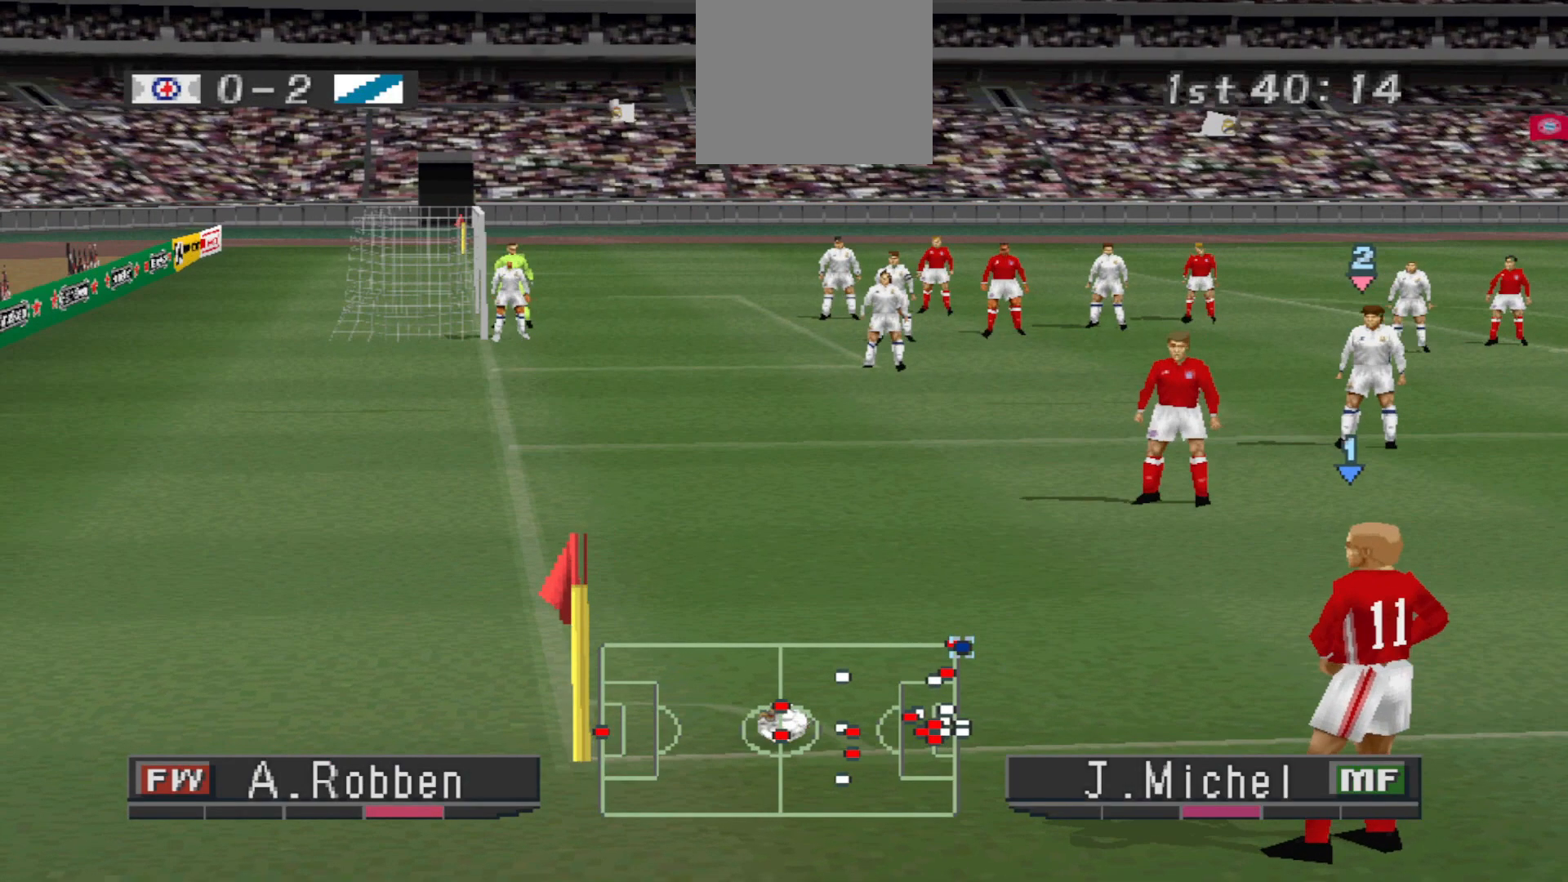
{"buttons": ["L2"], "events": [[300, "L2", "down"]]}
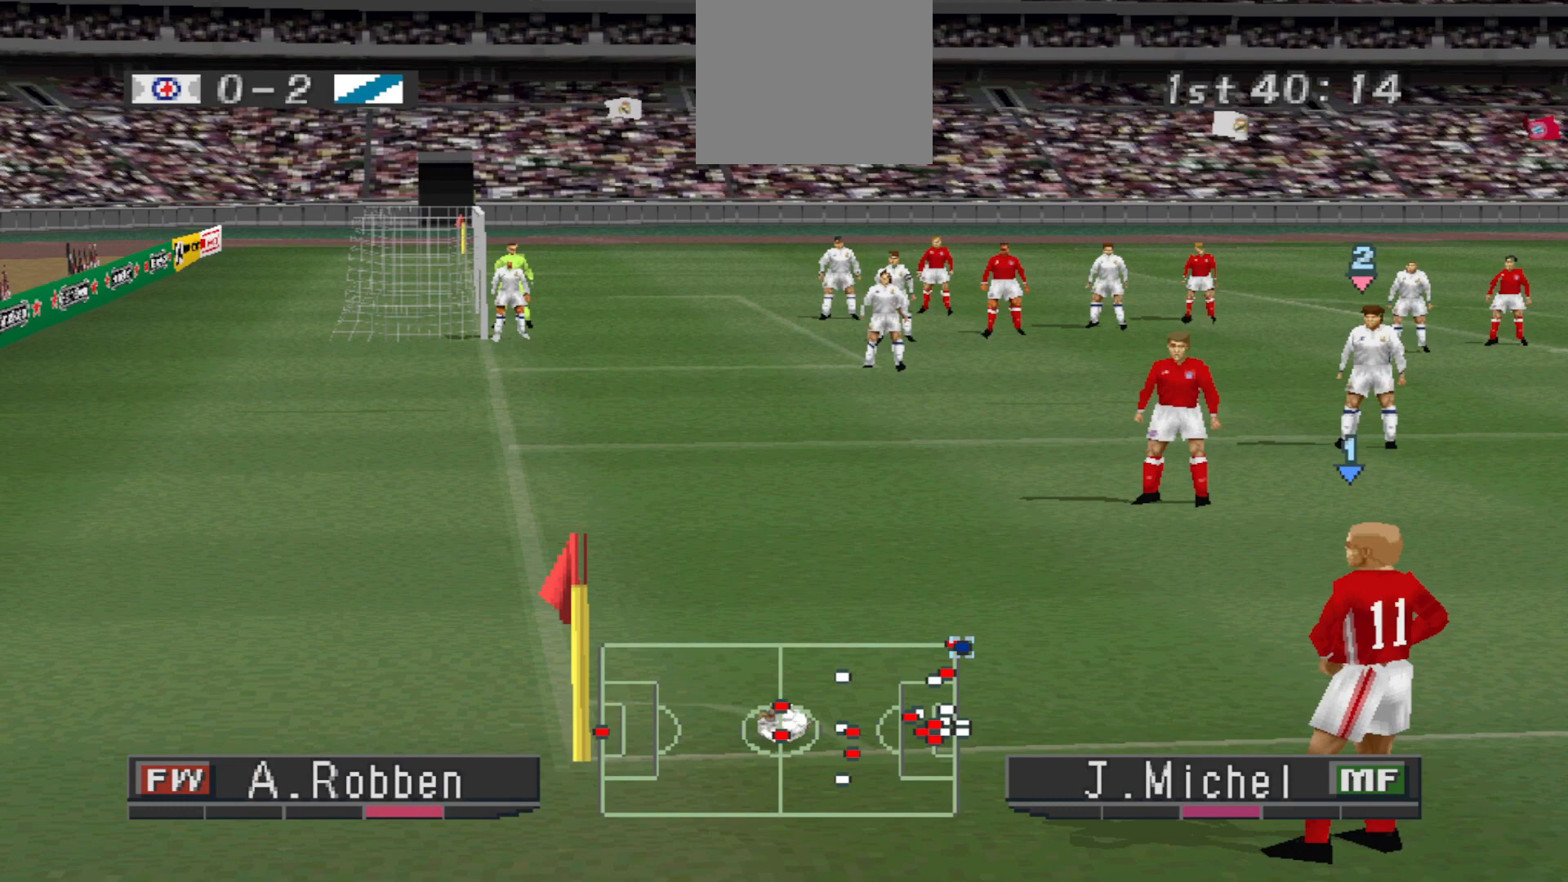
{"buttons": [], "events": [[333, "R1", "down"], [467, "R1", "up"], [500, "L2", "up"]]}
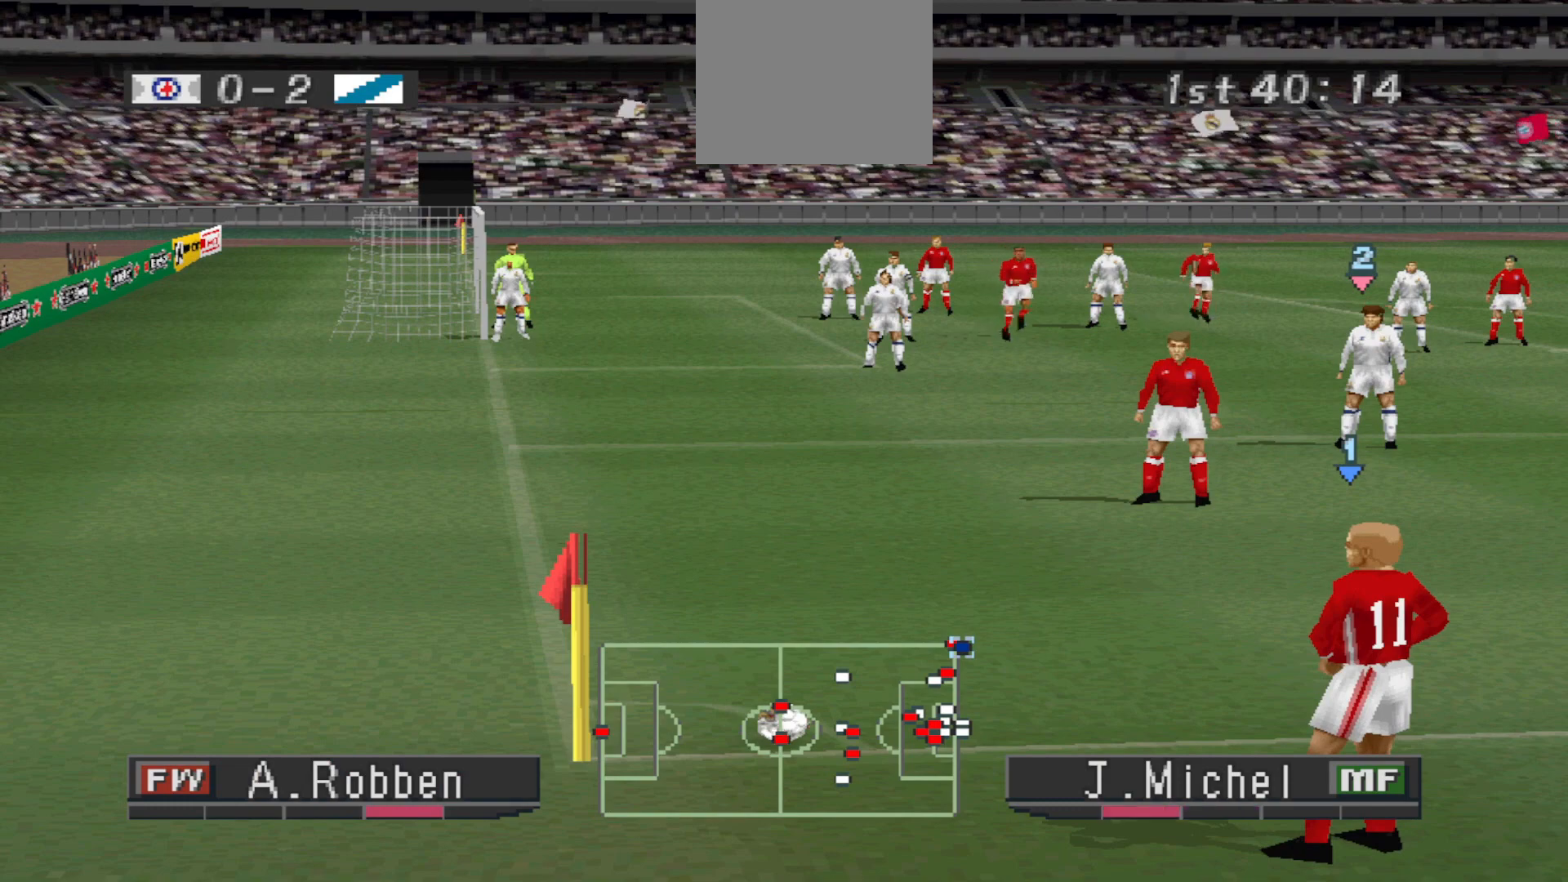
{"buttons": [], "events": []}
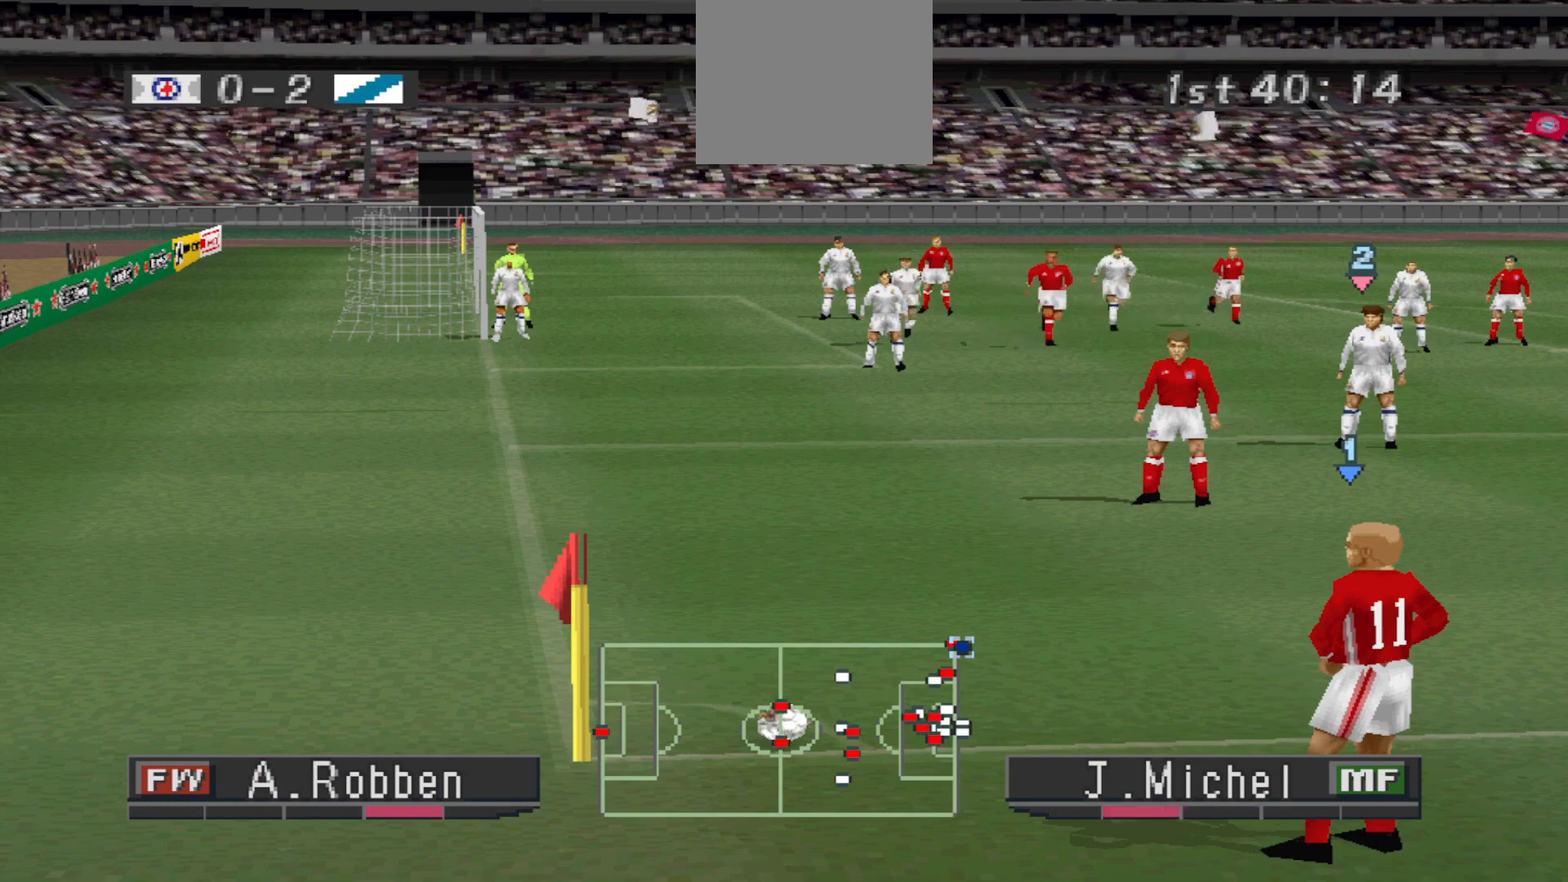
{"buttons": [], "events": []}
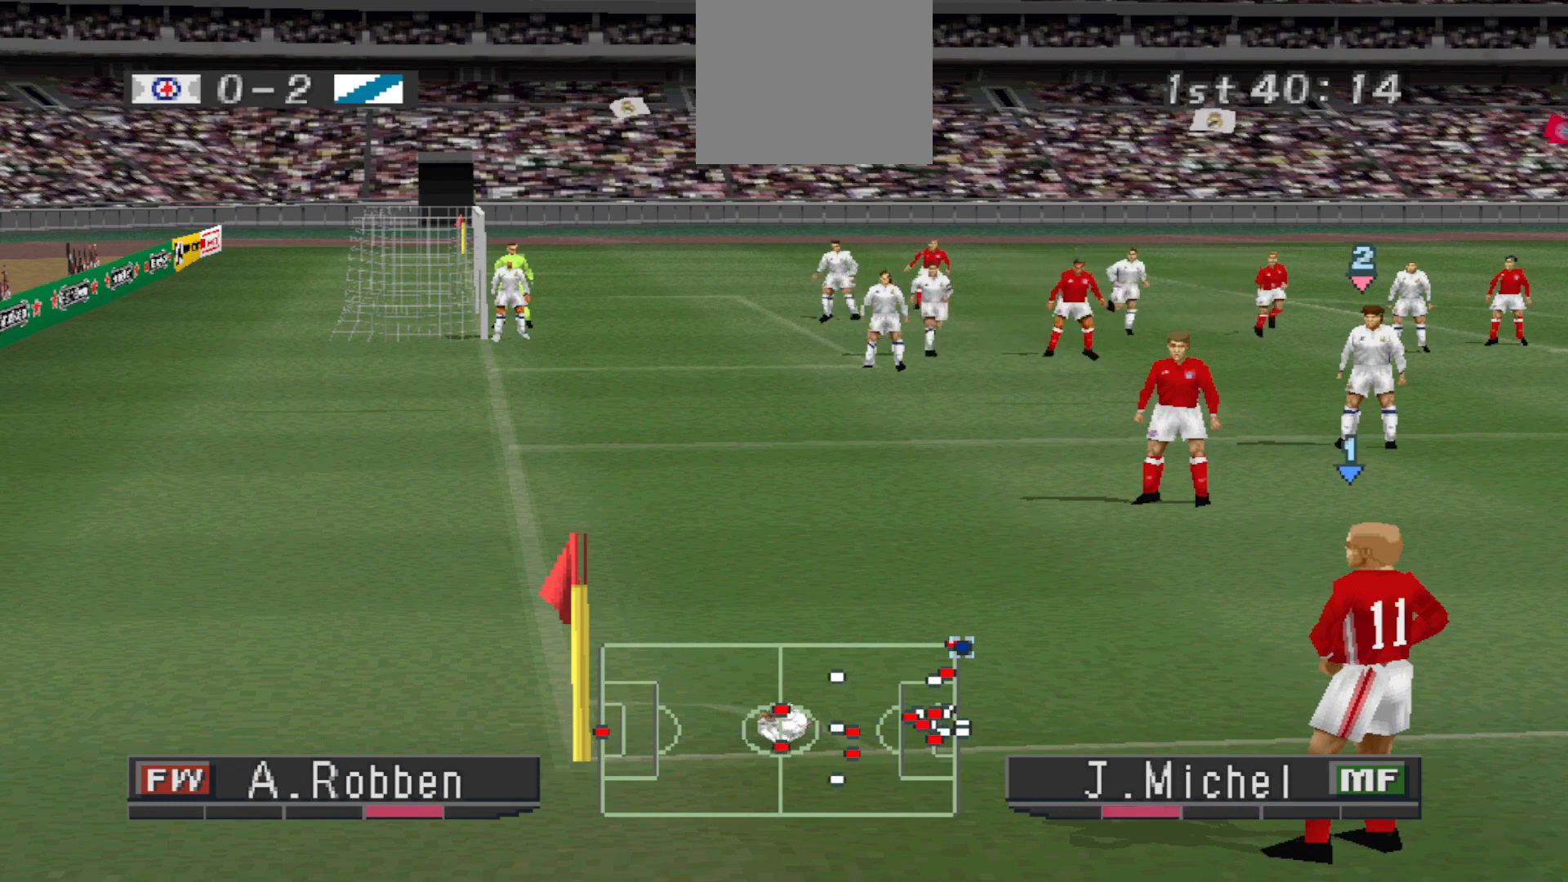
{"buttons": [], "events": []}
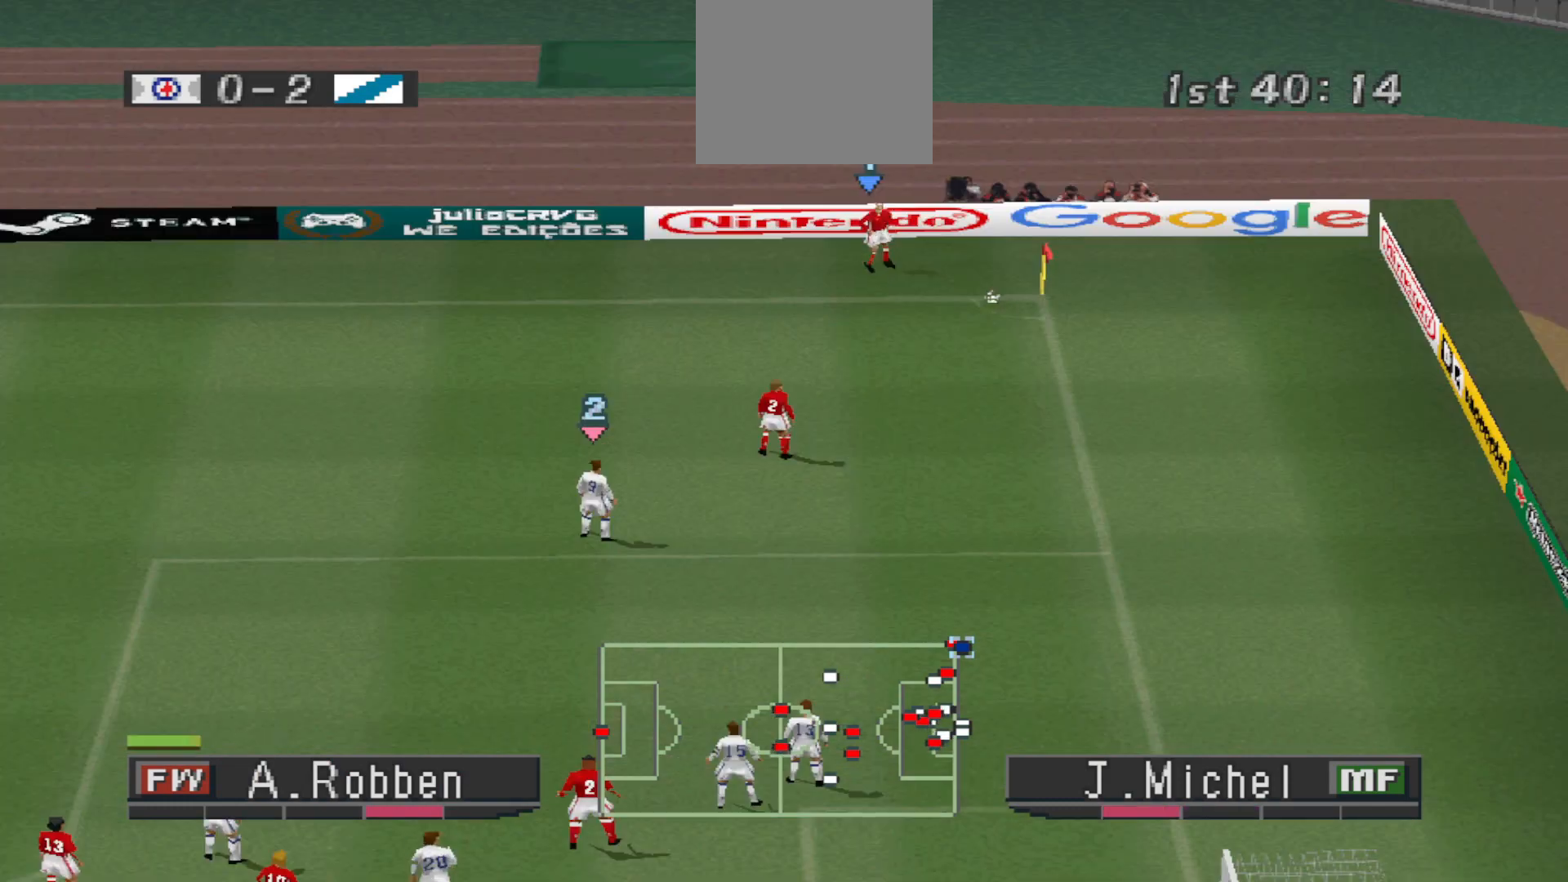
{"buttons": [], "events": []}
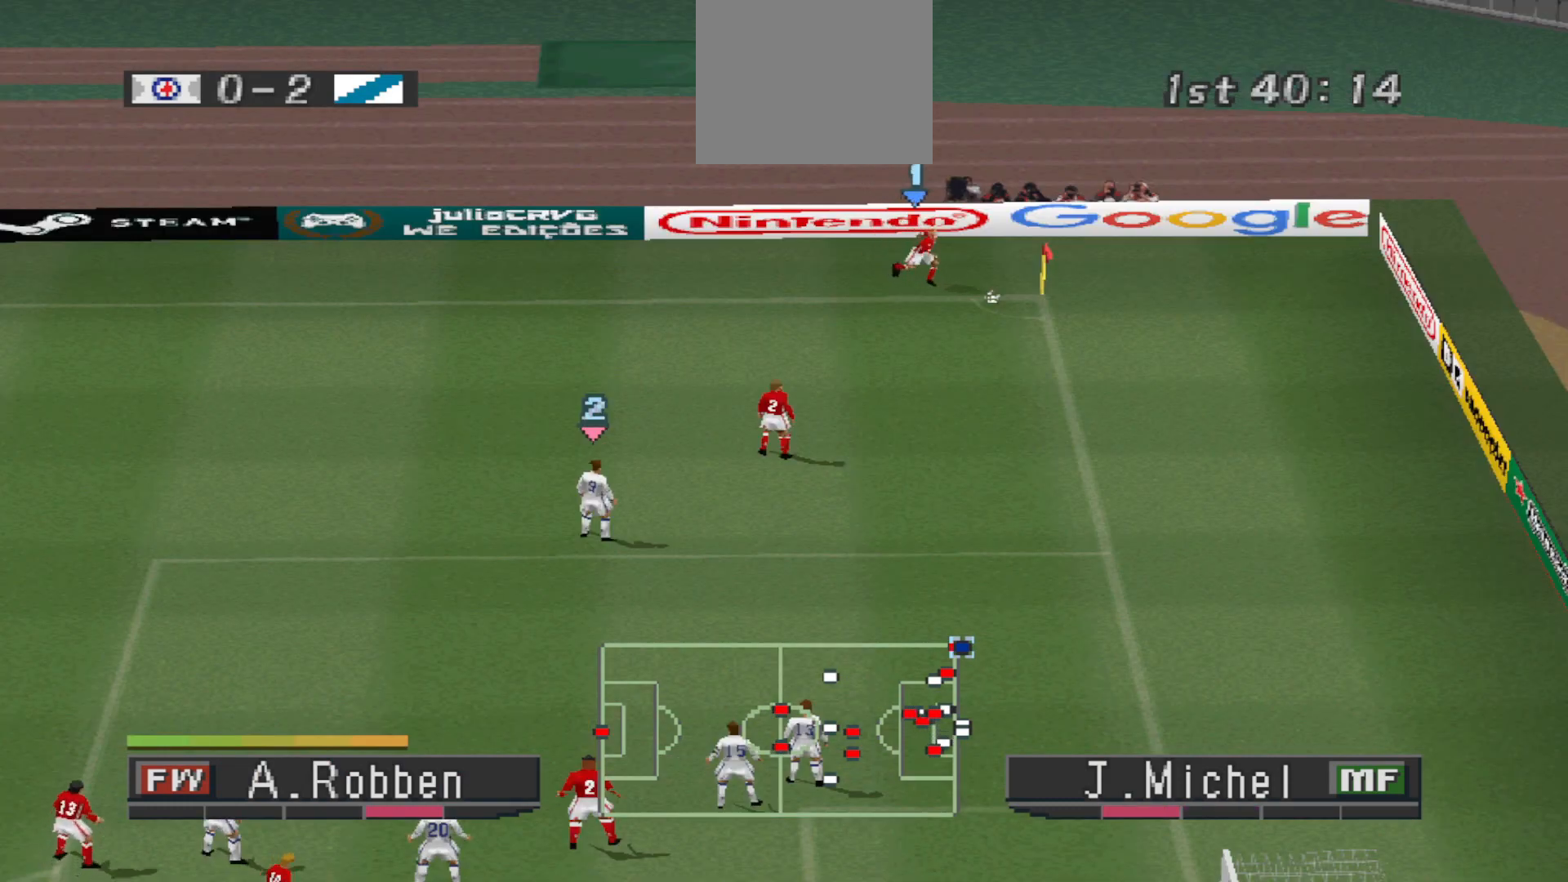
{"buttons": ["CROSS", "DPAD_LEFT"], "events": [[367, "CROSS", "down"], [367, "DPAD_LEFT", "down"]]}
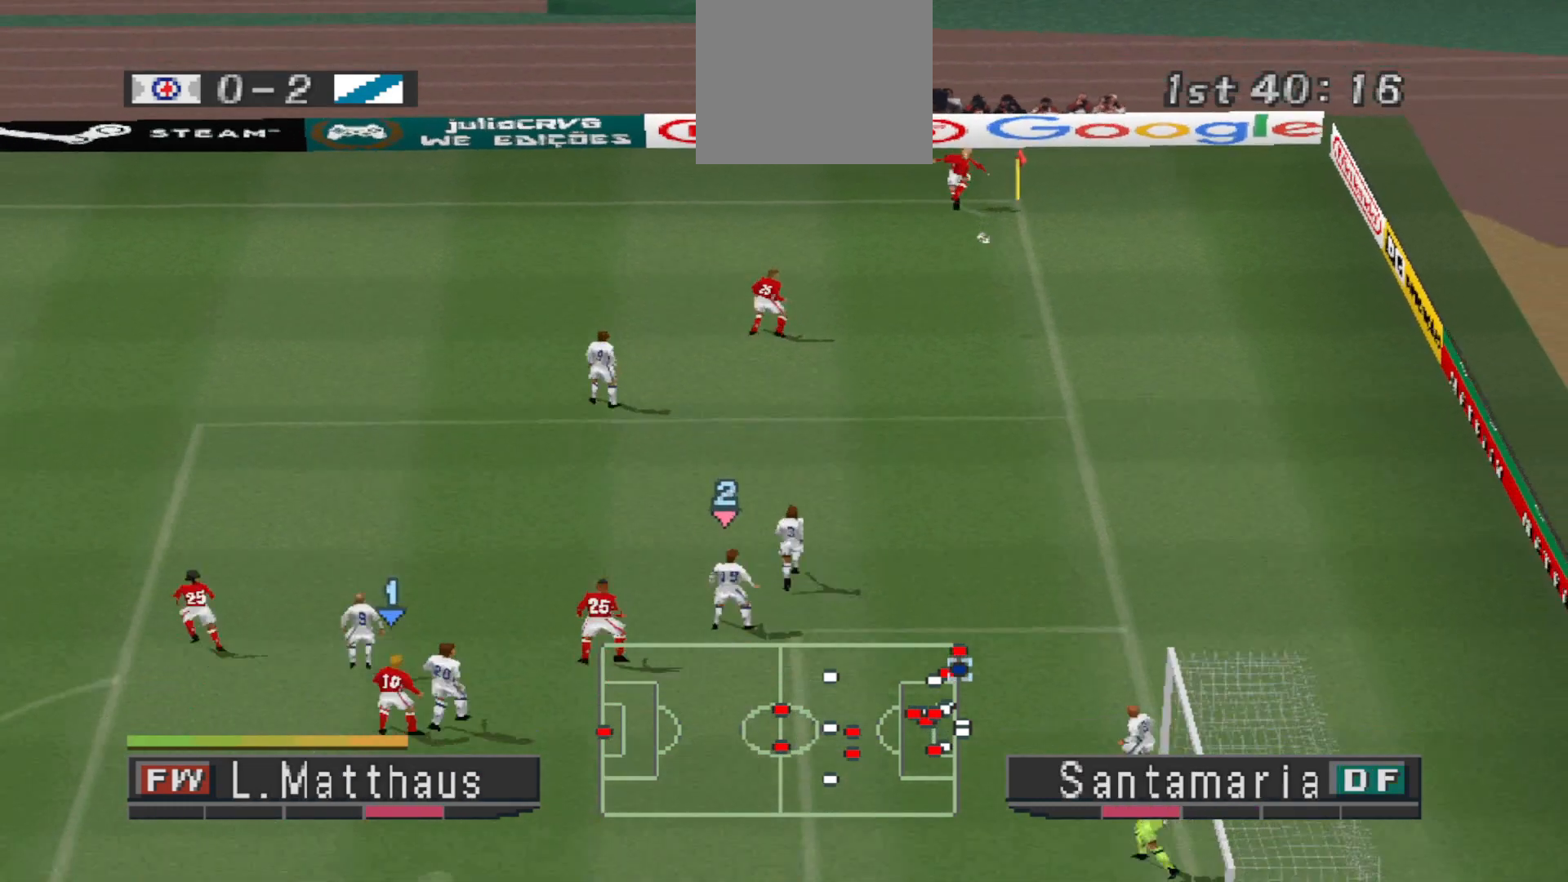
{"buttons": ["CROSS", "DPAD_LEFT"], "events": [[67, "CROSS", "up"], [133, "CROSS", "down"], [167, "CROSS", "up"], [233, "CROSS", "down"], [300, "CROSS", "up"], [367, "CROSS", "down"], [433, "CROSS", "up"], [467, "CROSS", "down"]]}
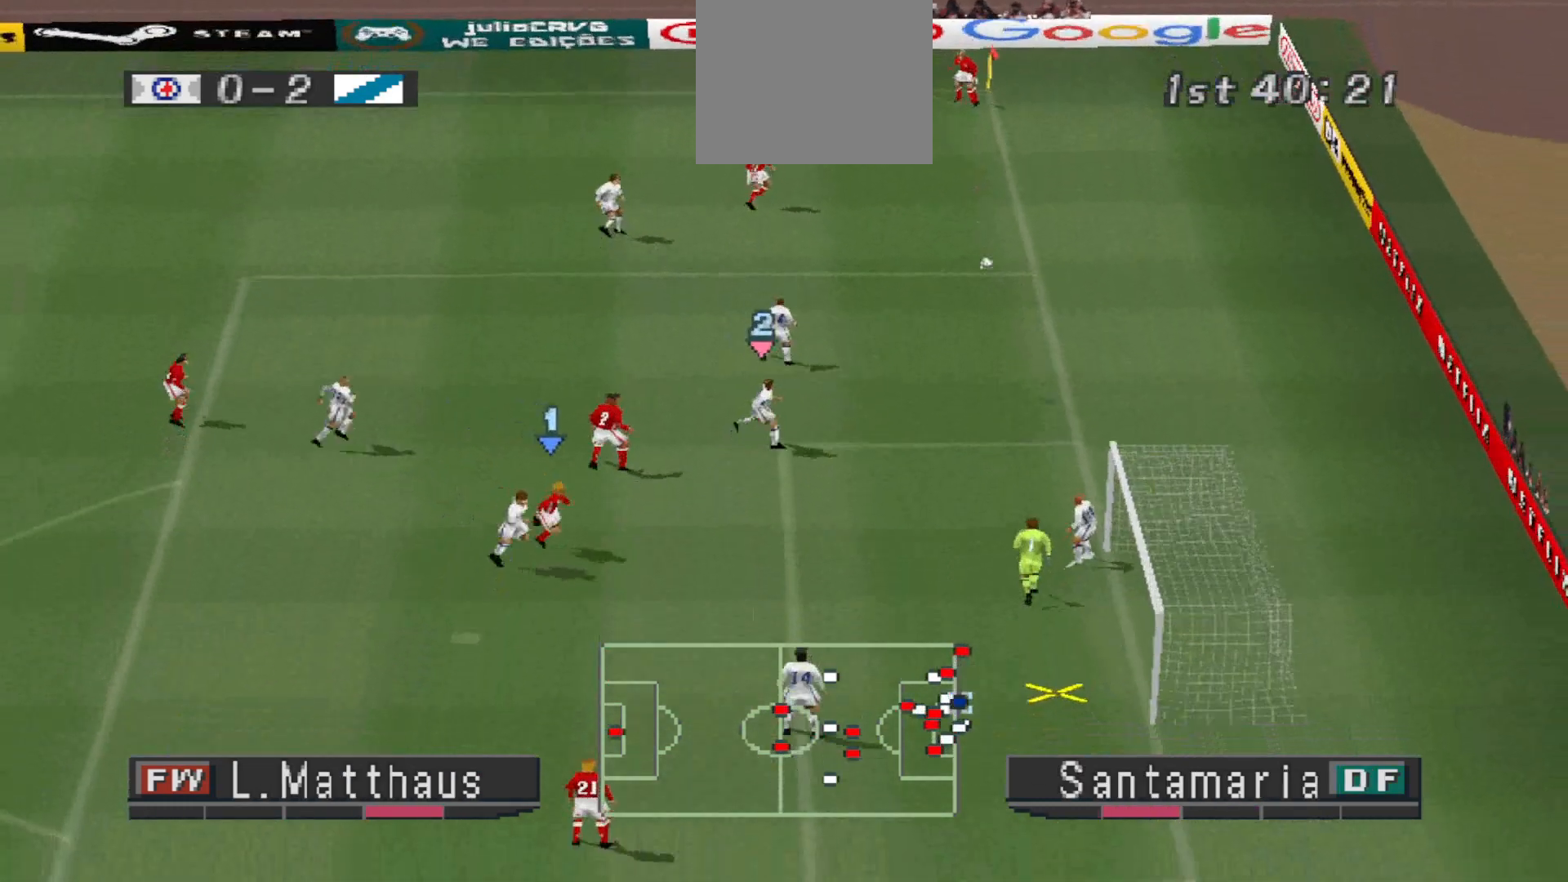
{"buttons": ["DPAD_LEFT"], "events": [[33, "CROSS", "up"], [100, "CROSS", "down"], [167, "CROSS", "up"]]}
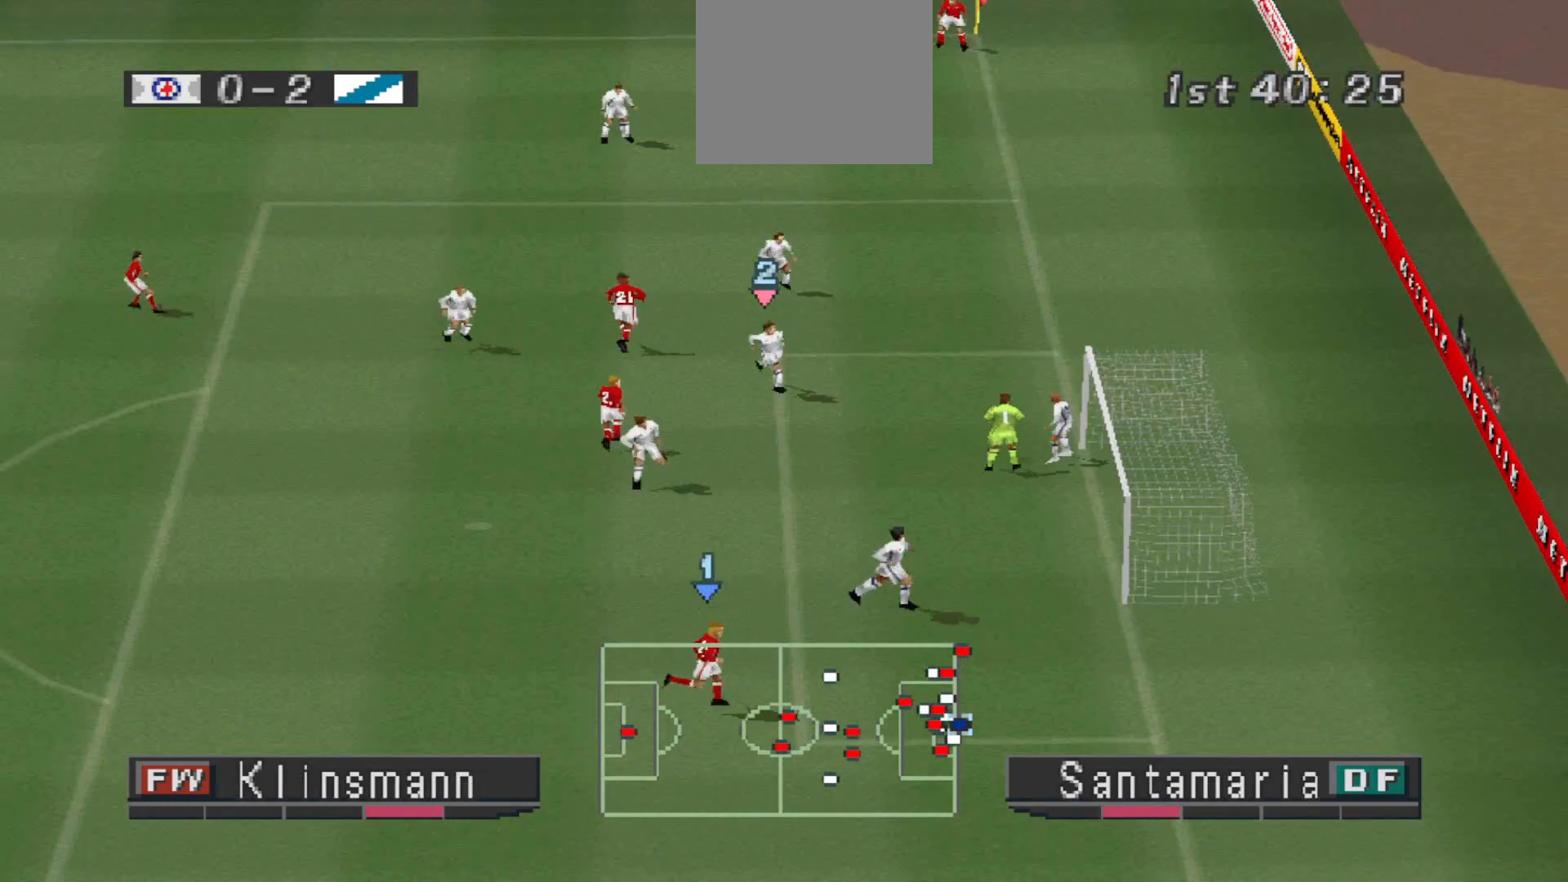
{"buttons": ["DPAD_LEFT"], "events": []}
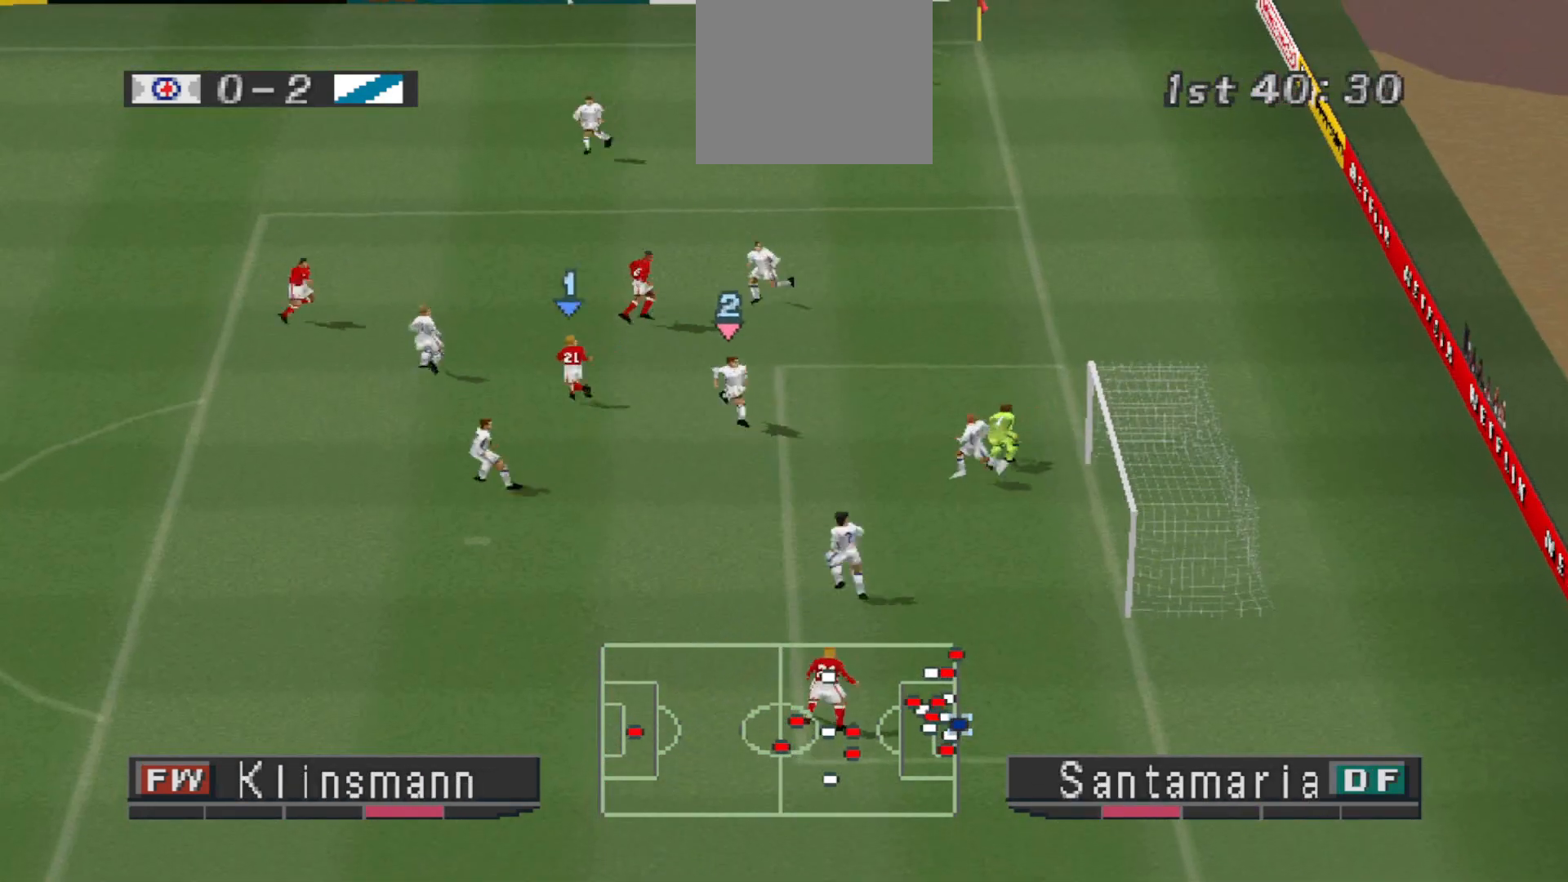
{"buttons": ["DPAD_LEFT"], "events": [[367, "CIRCLE", "down"], [500, "CIRCLE", "up"]]}
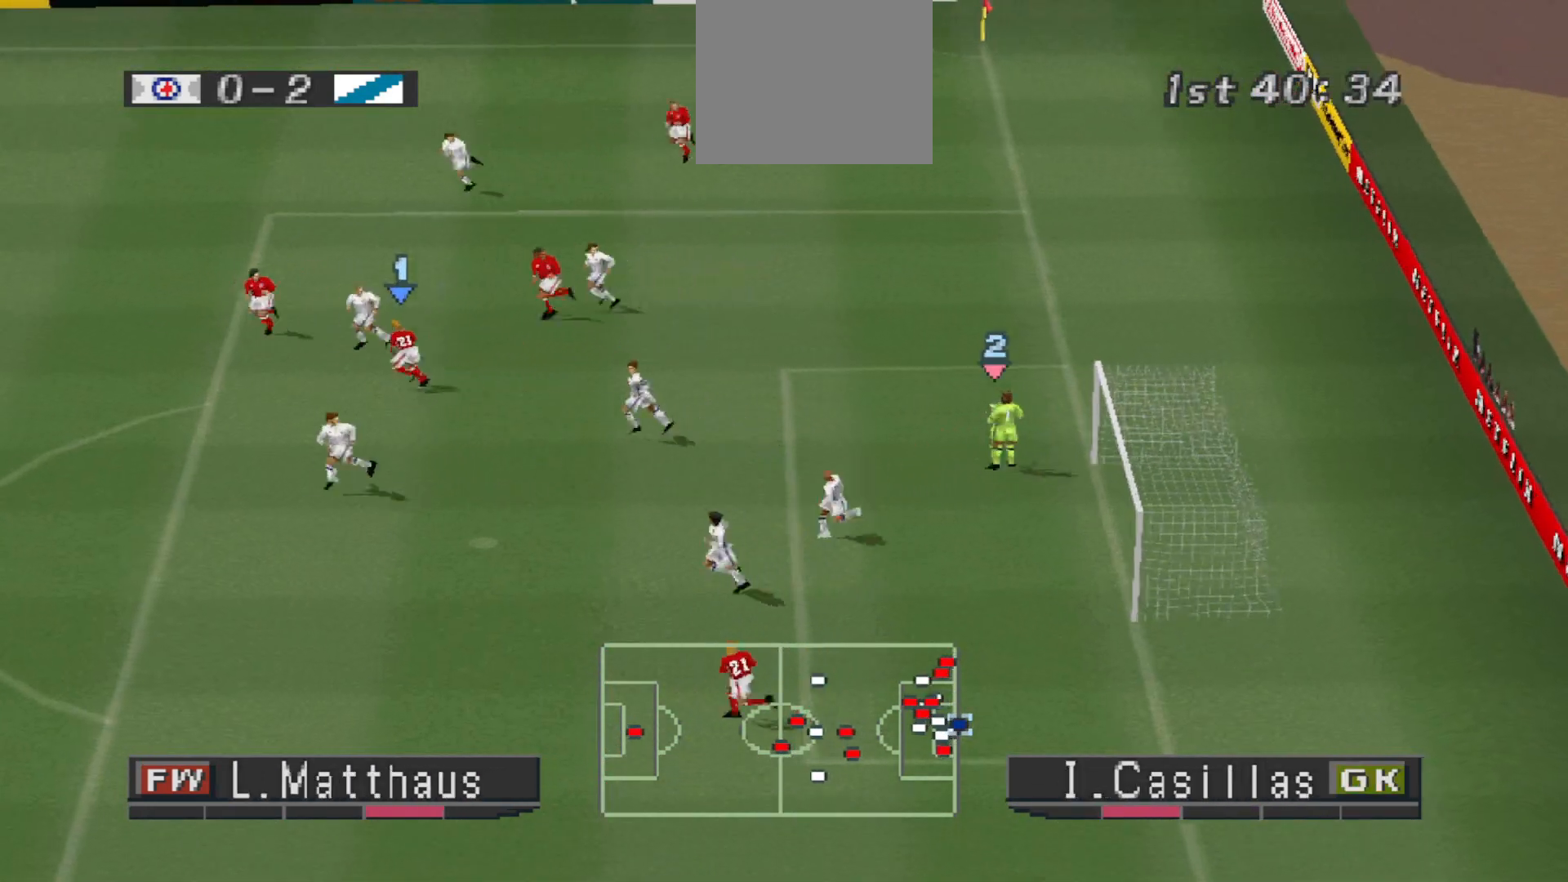
{"buttons": ["DPAD_LEFT"], "events": [[33, "CIRCLE", "down"], [100, "CIRCLE", "up"], [167, "CIRCLE", "down"], [233, "CIRCLE", "up"], [267, "CIRCLE", "down"], [367, "CIRCLE", "up"], [433, "CIRCLE", "down"], [500, "CIRCLE", "up"]]}
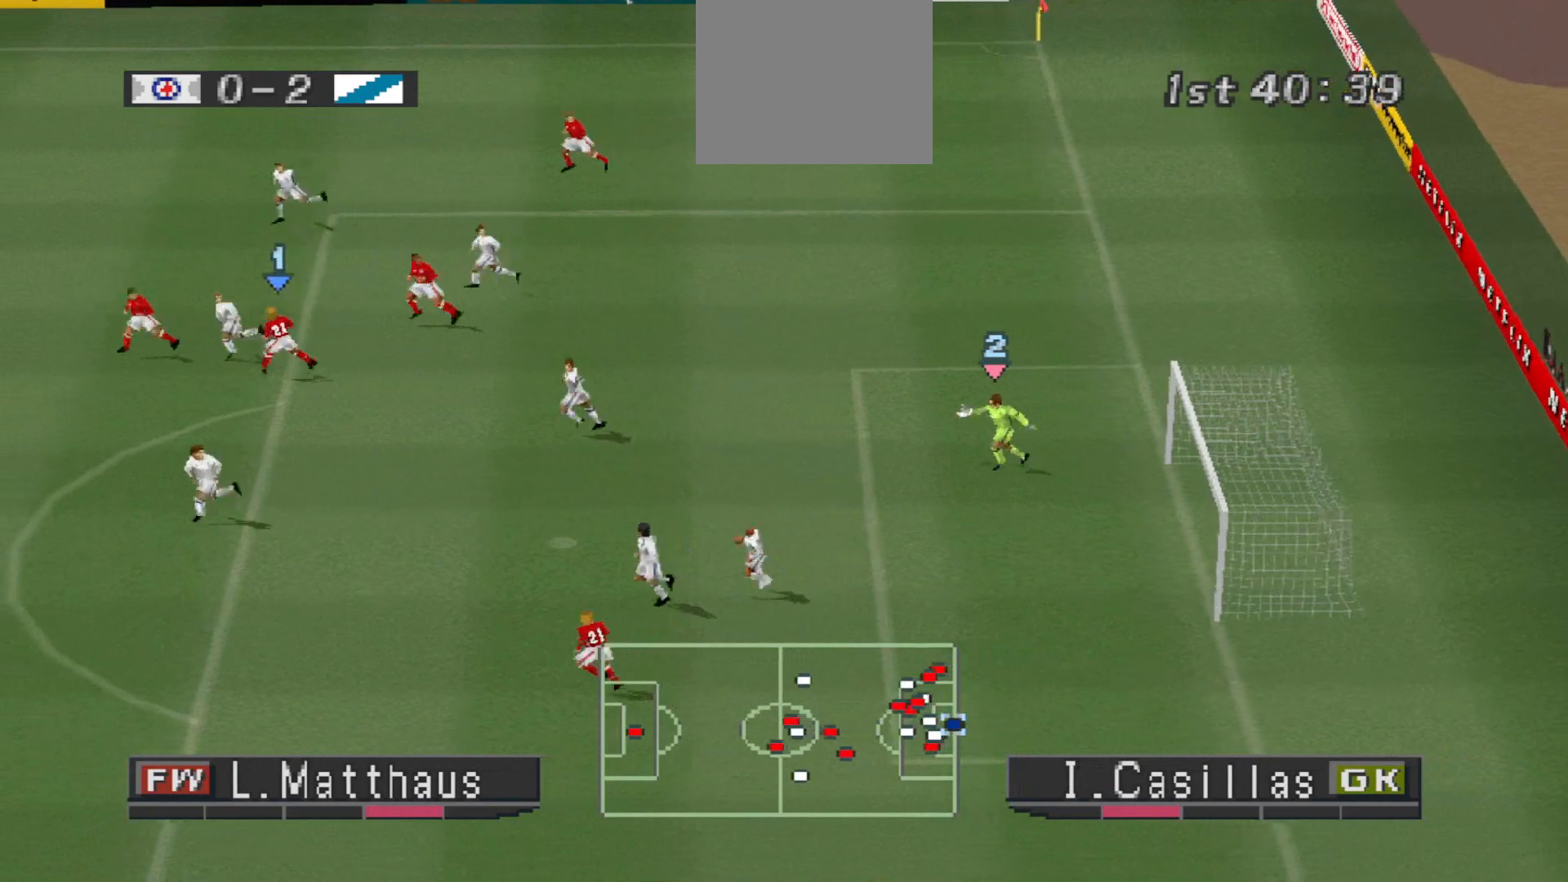
{"buttons": [], "events": [[67, "DPAD_LEFT", "up"]]}
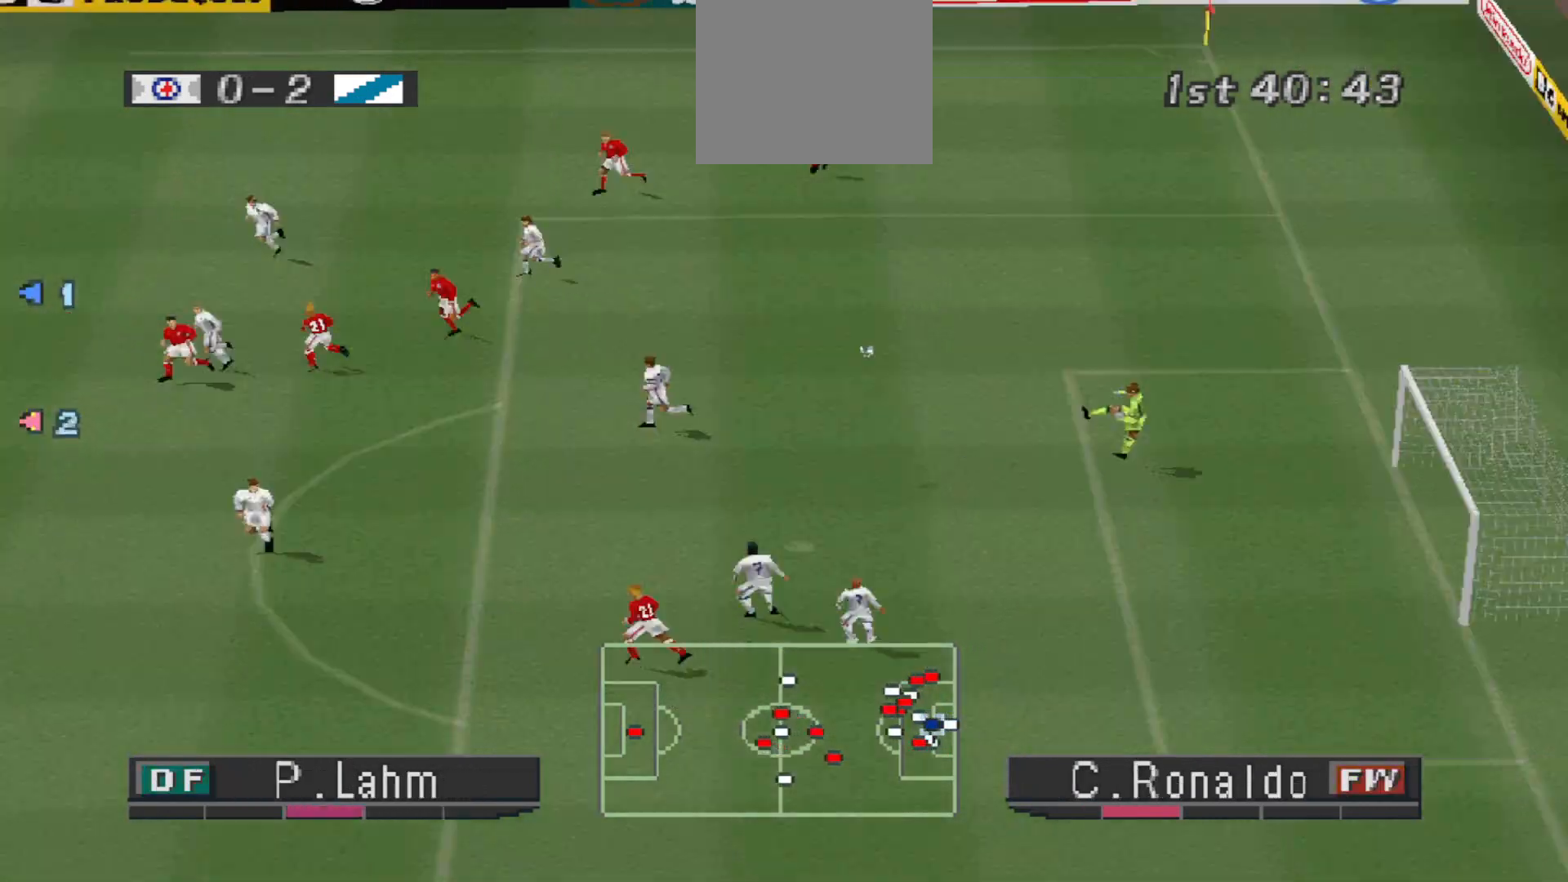
{"buttons": [], "events": []}
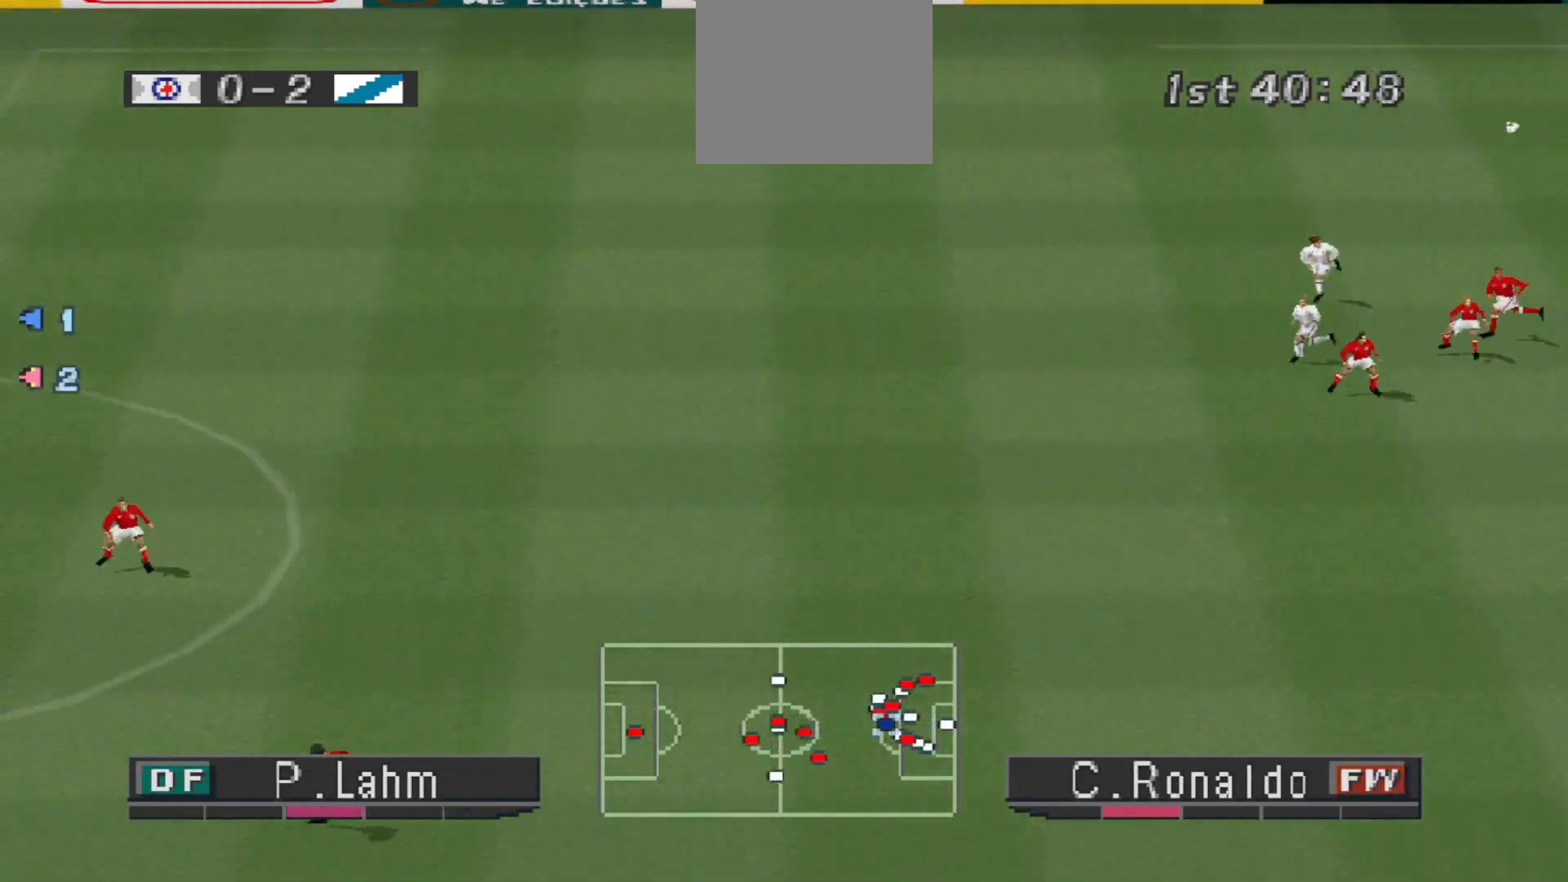
{"buttons": [], "events": []}
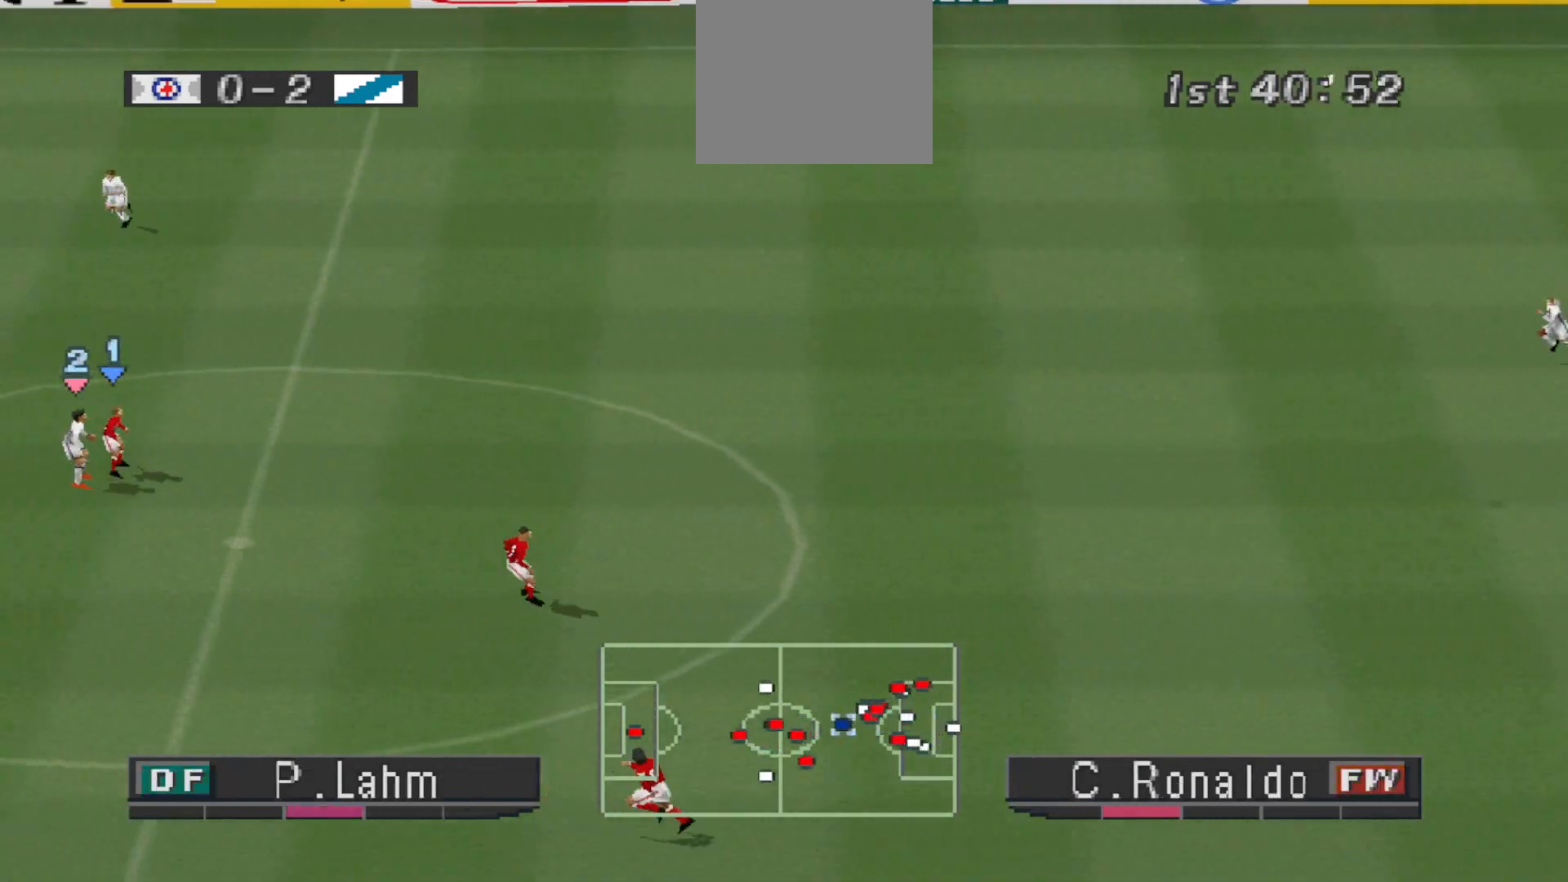
{"buttons": ["CROSS", "DPAD_UP", "DPAD_LEFT"], "events": [[33, "CROSS", "down"], [33, "DPAD_LEFT", "down"], [33, "DPAD_UP", "down"], [233, "CROSS", "up"], [300, "CROSS", "down"], [367, "CROSS", "up"], [500, "CROSS", "down"]]}
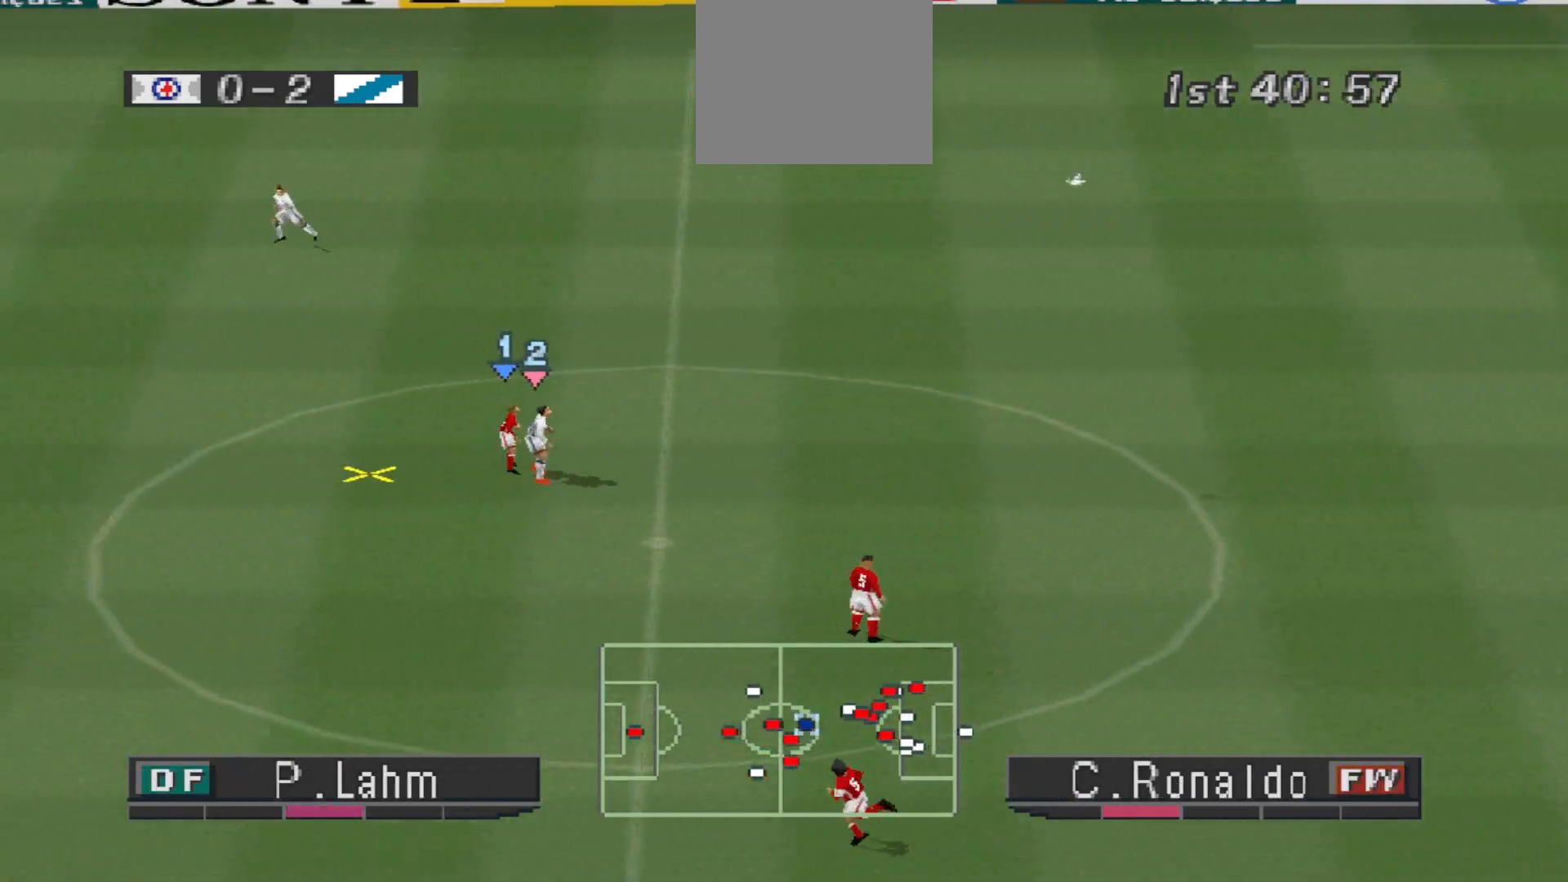
{"buttons": ["CROSS", "DPAD_UP", "DPAD_LEFT"], "events": [[67, "CROSS", "up"], [133, "CROSS", "down"], [200, "CROSS", "up"], [267, "CROSS", "down"]]}
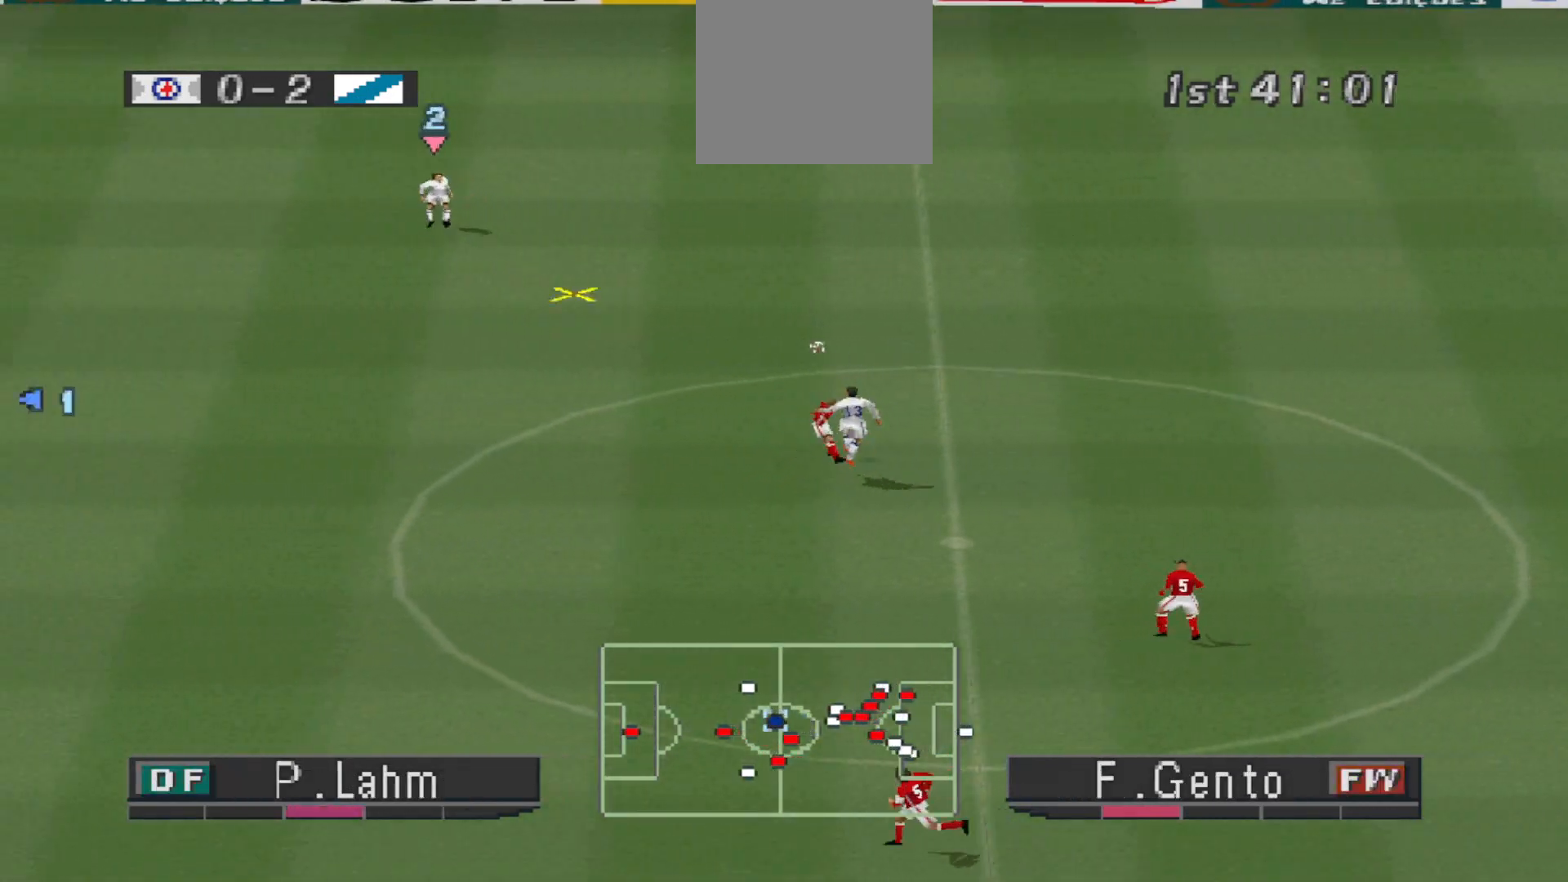
{"buttons": ["DPAD_LEFT"]}
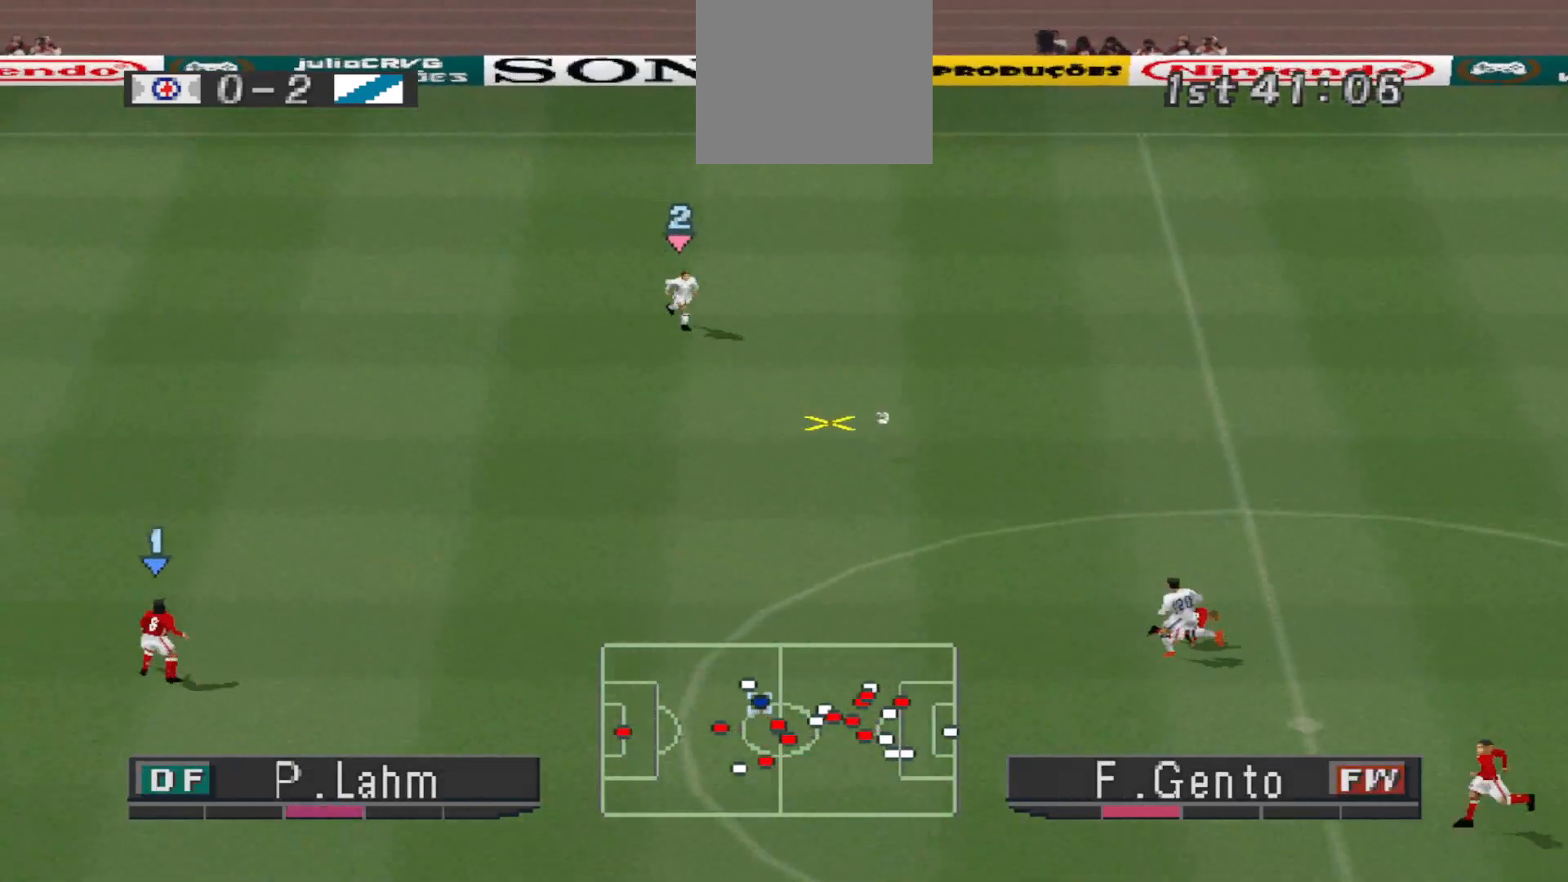
{"buttons": ["DPAD_LEFT"], "events": []}
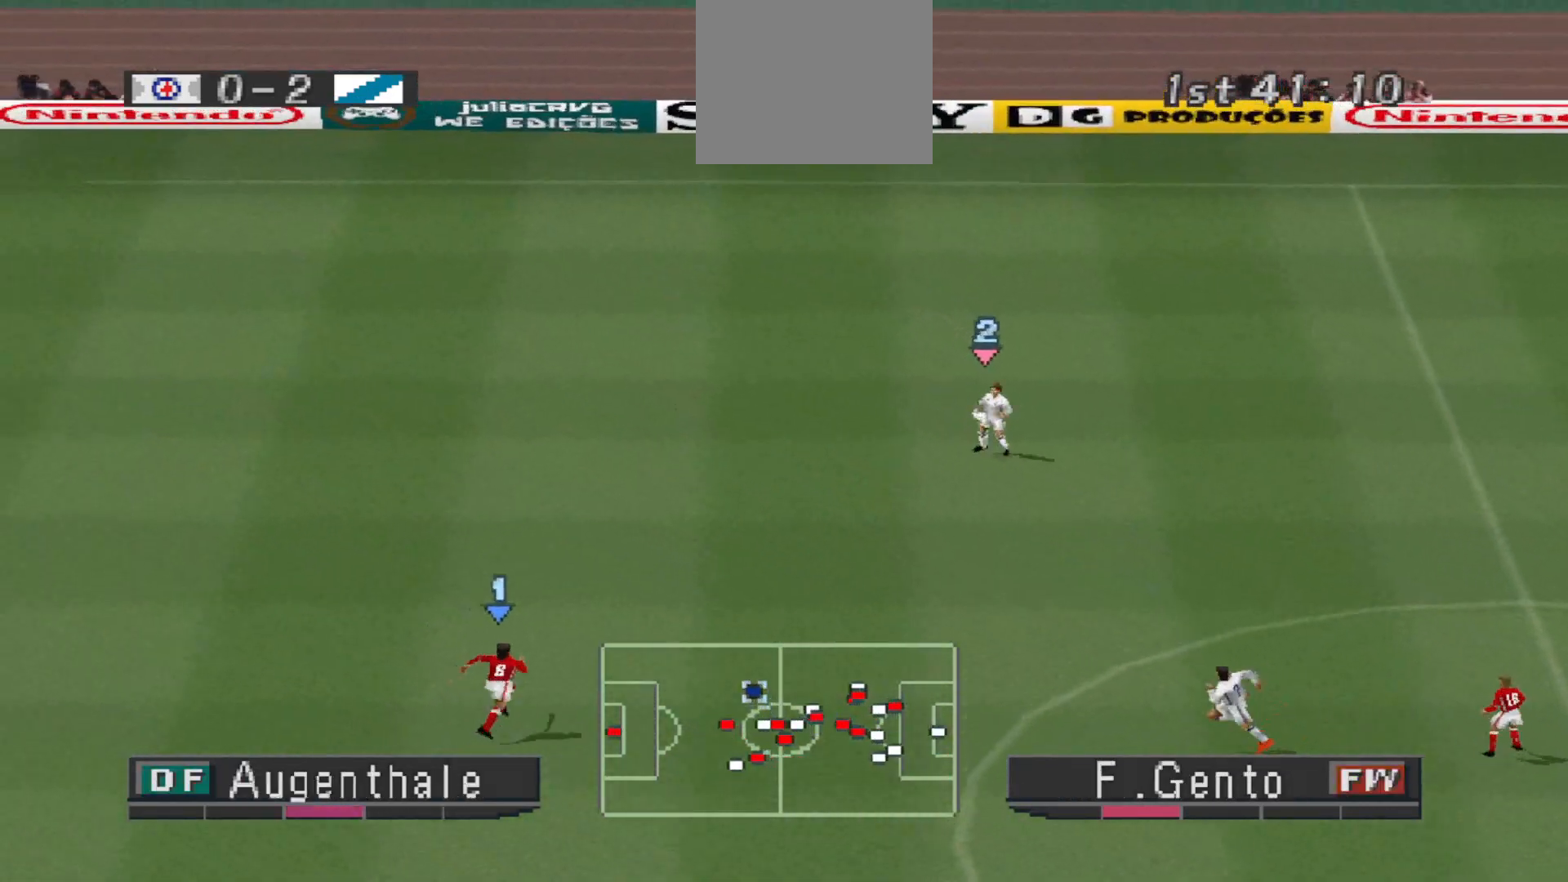
{"buttons": ["R1", "DPAD_LEFT"], "events": [[167, "R1", "down"]]}
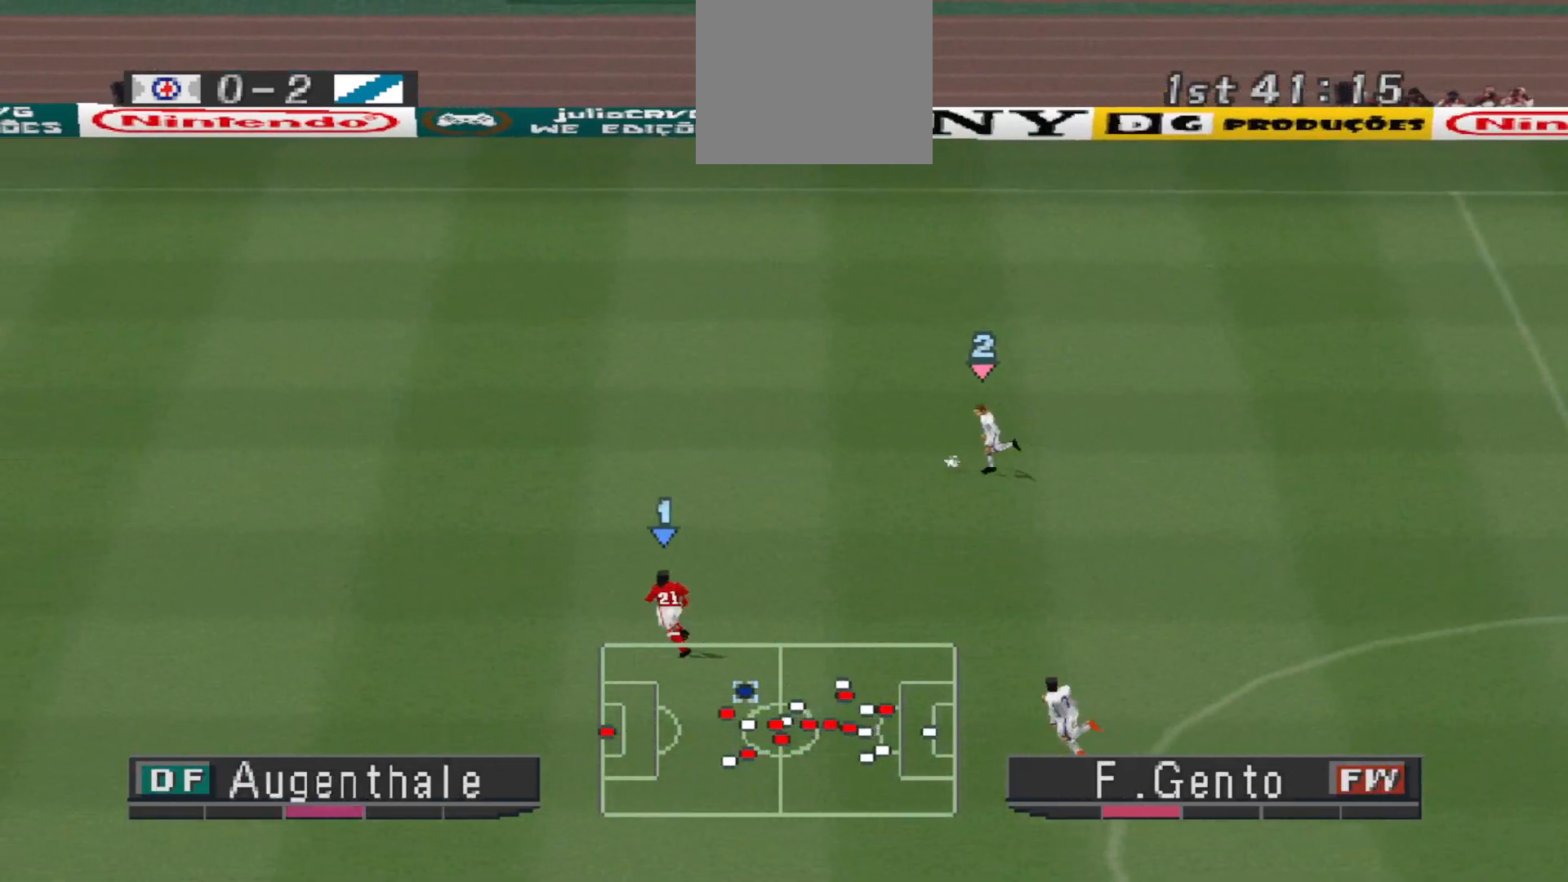
{"buttons": ["DPAD_LEFT"], "events": [[300, "R1", "up"]]}
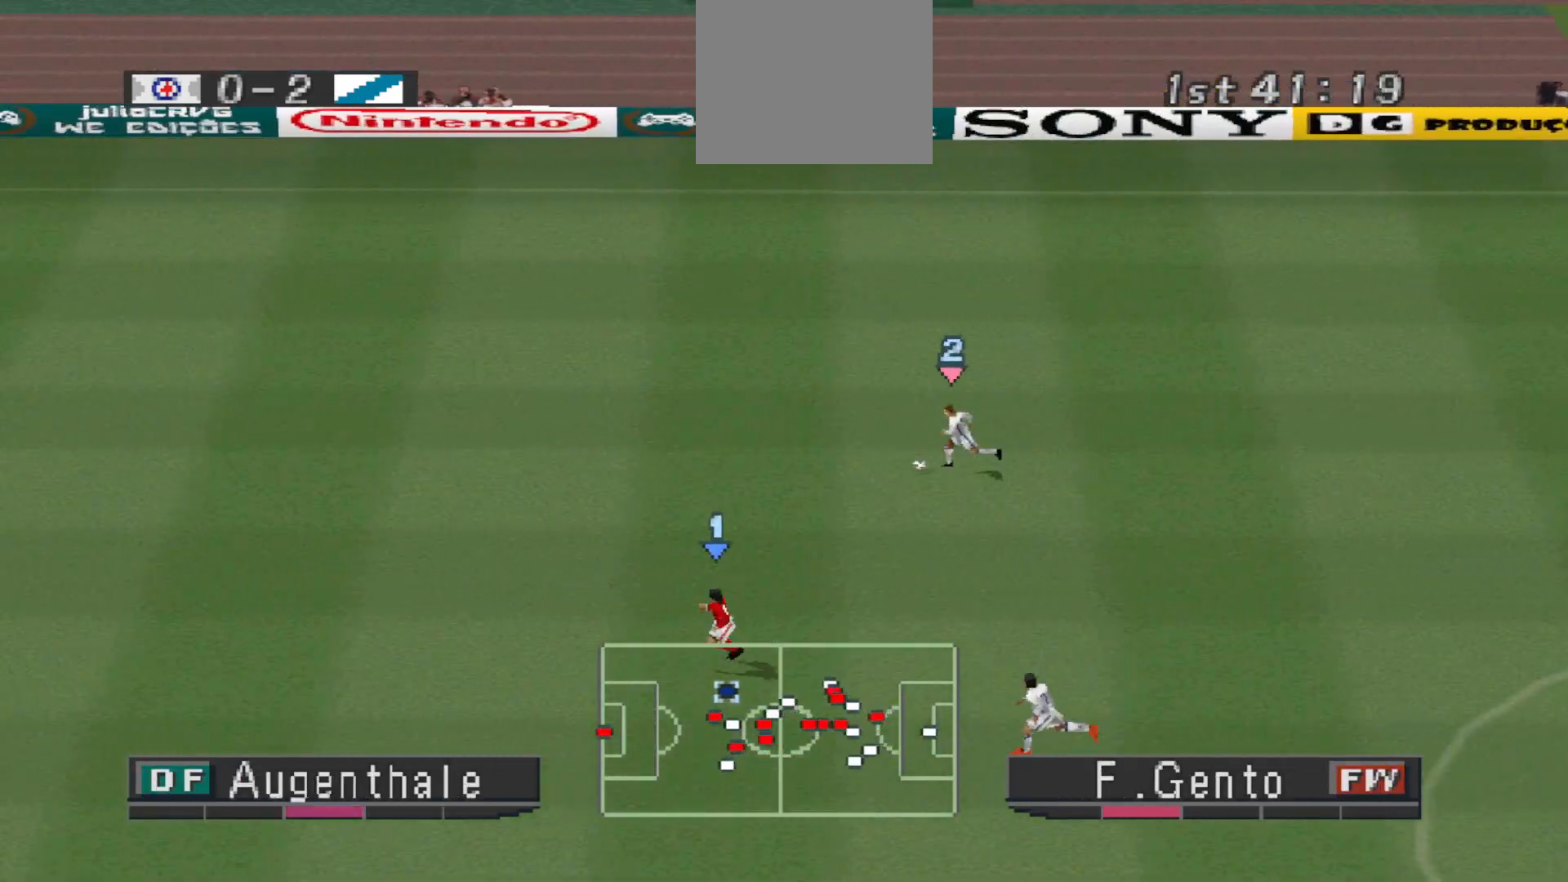
{"buttons": ["R1", "DPAD_LEFT"], "events": [[267, "R1", "down"]]}
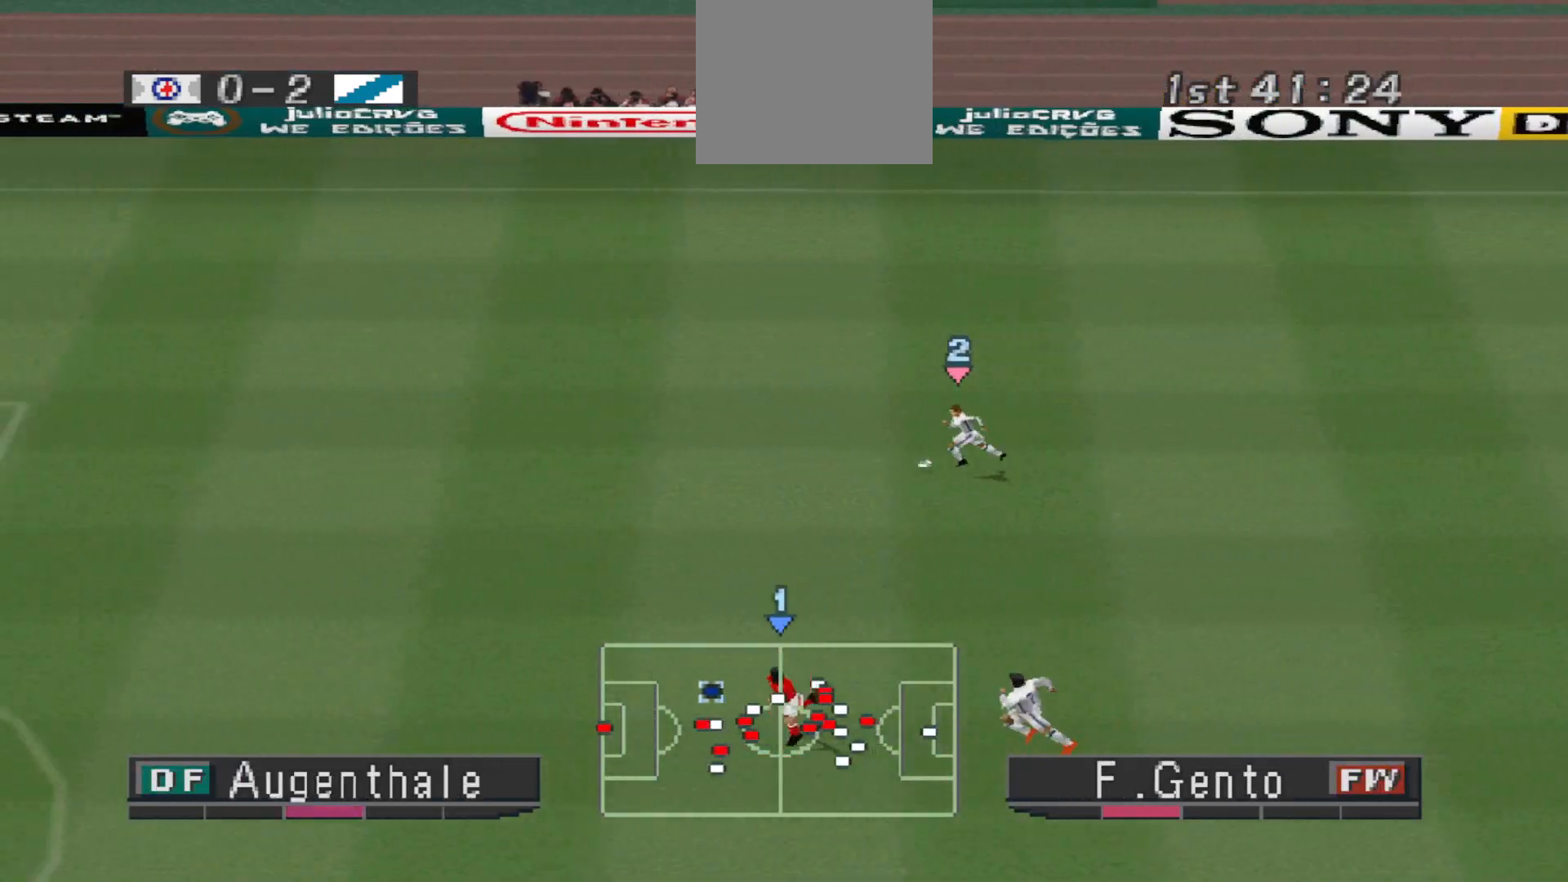
{"buttons": ["R1", "DPAD_LEFT"], "events": []}
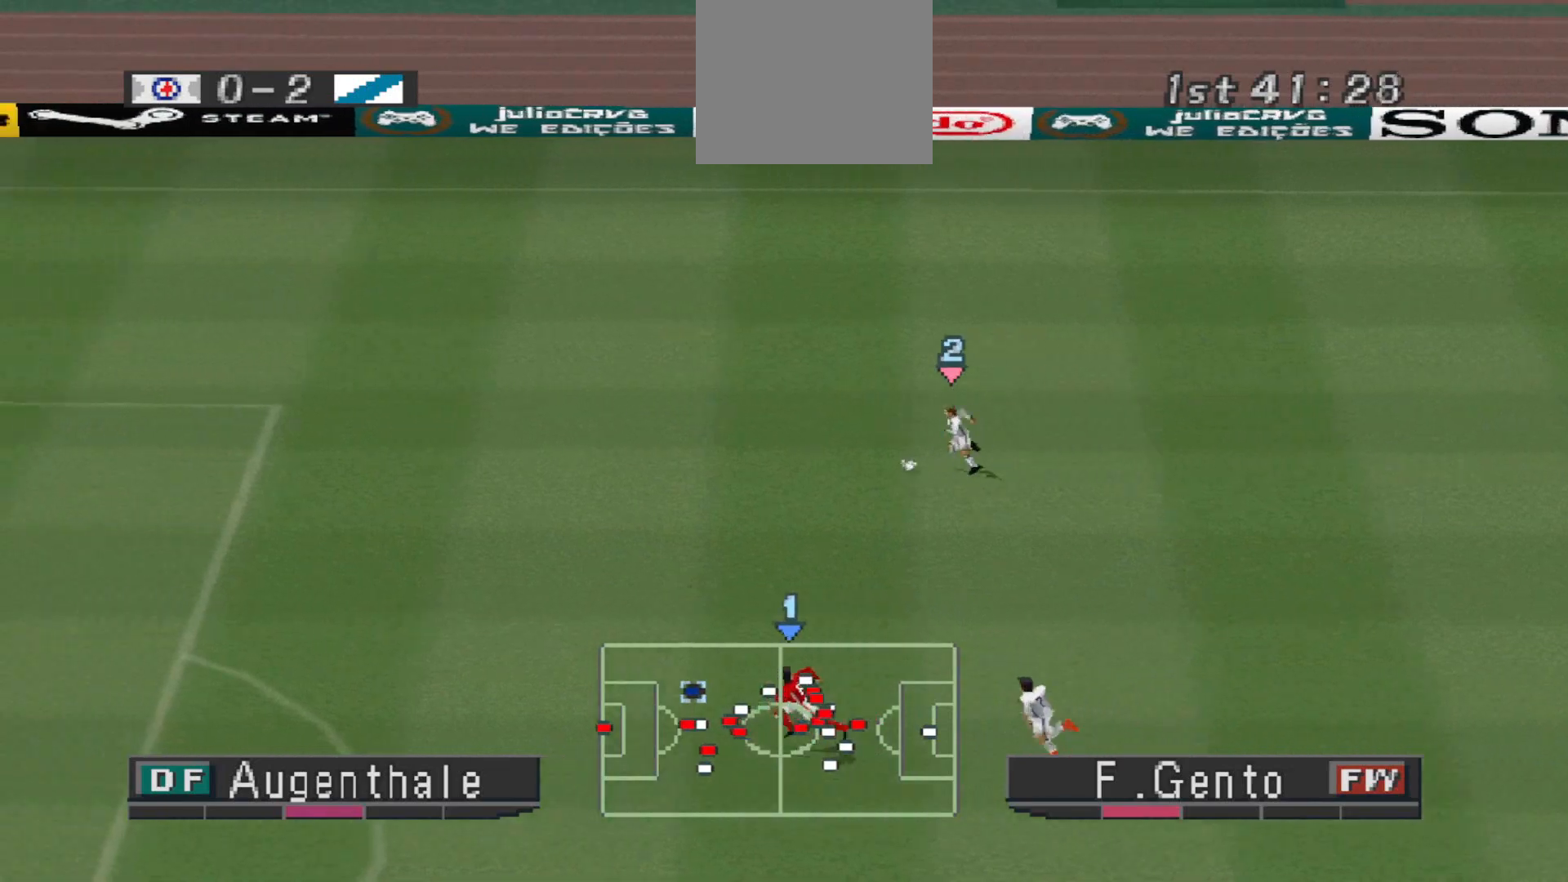
{"buttons": ["R1", "DPAD_LEFT"], "events": []}
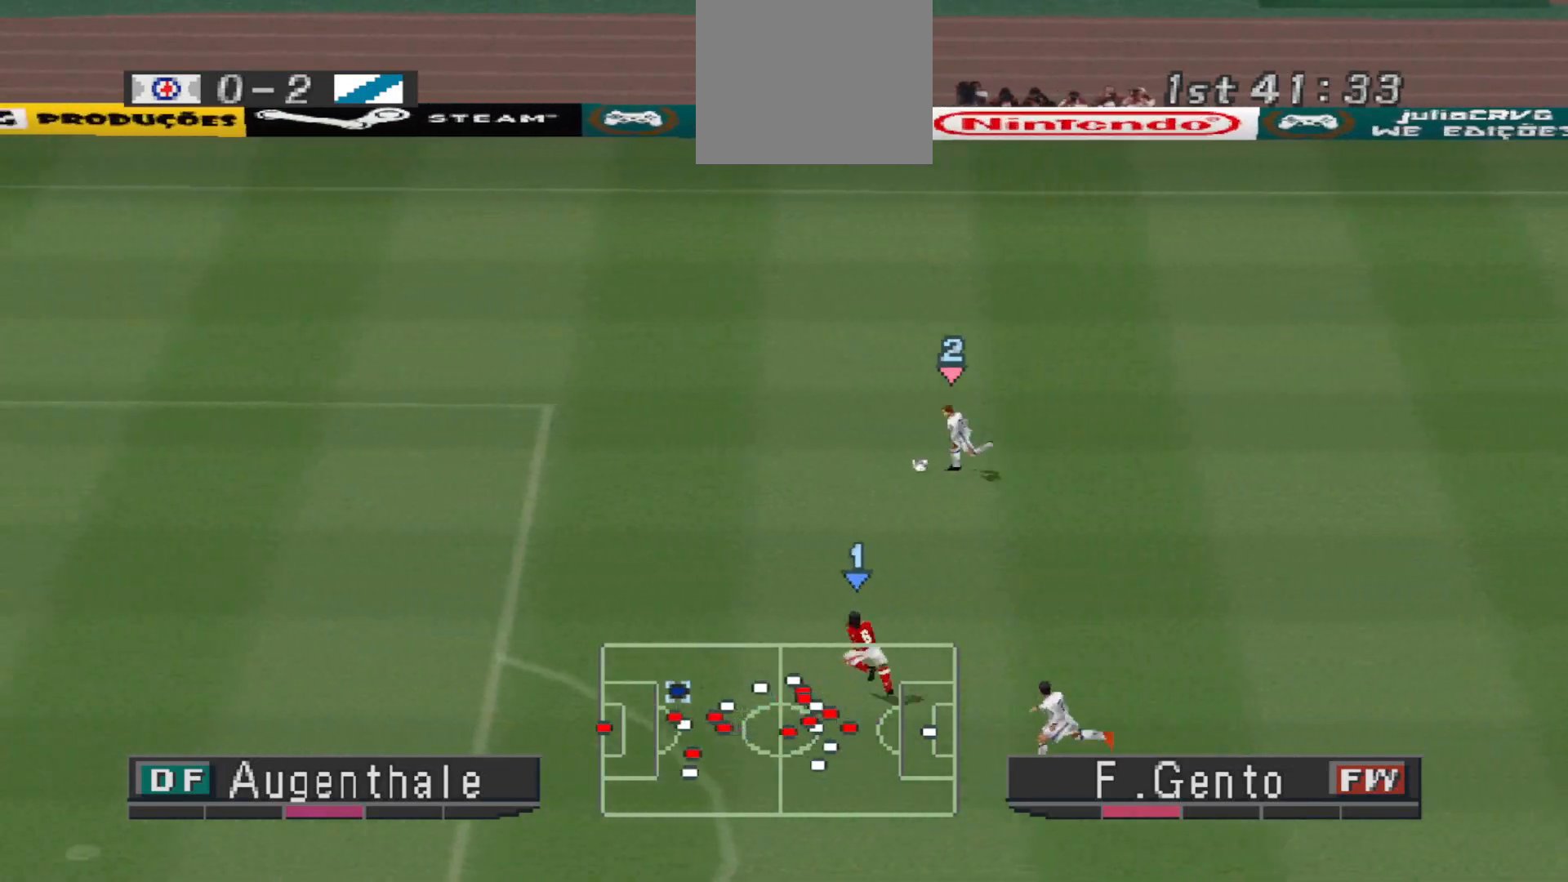
{"buttons": [], "events": [[367, "R1", "up"], [500, "DPAD_LEFT", "up"]]}
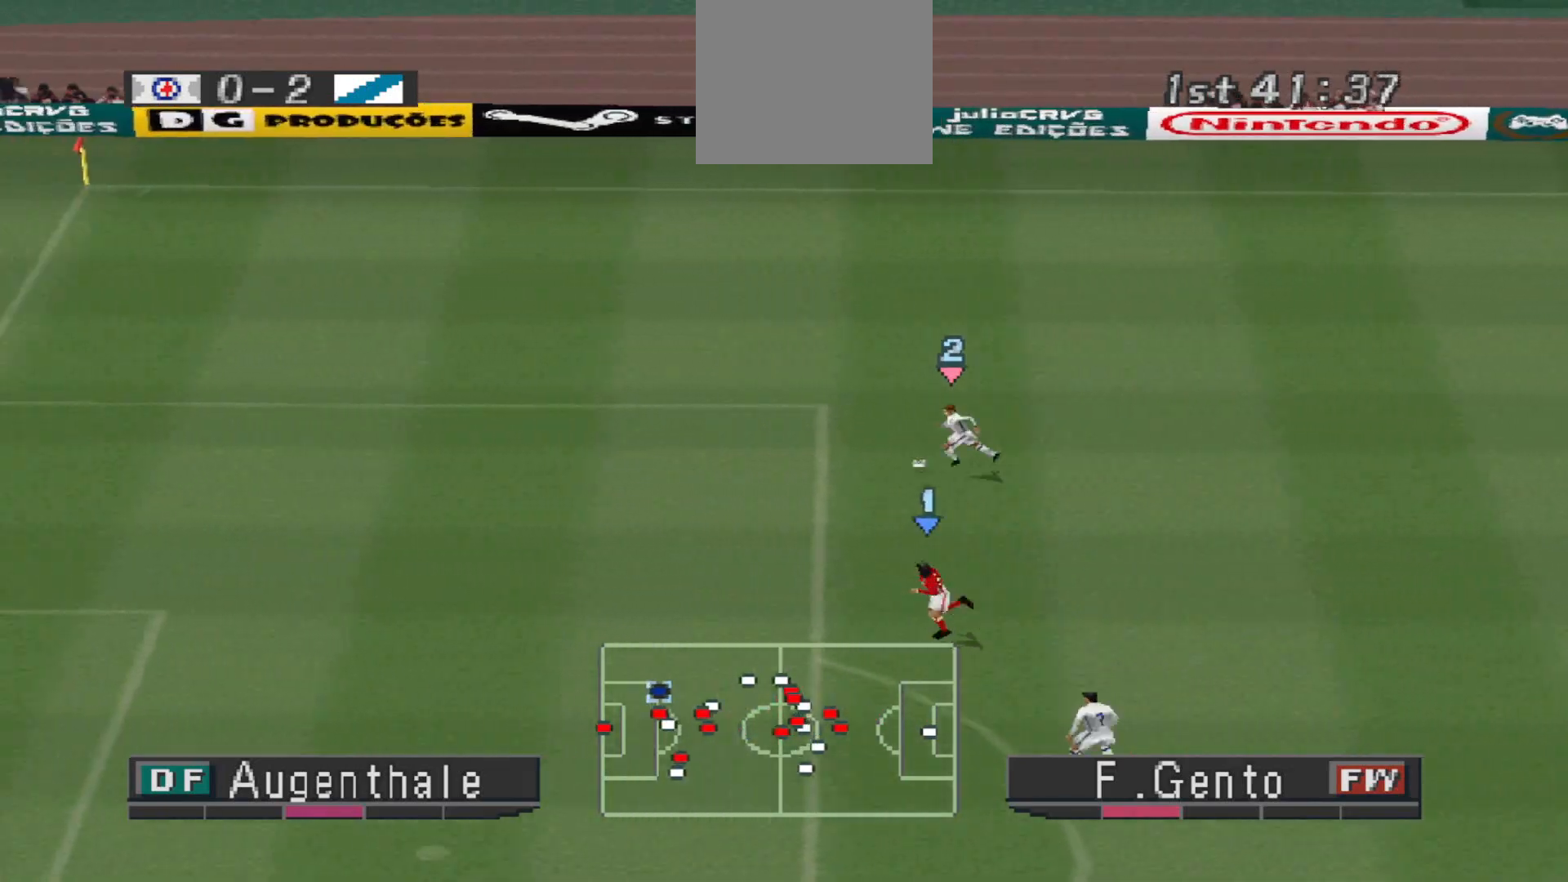
{"buttons": ["DPAD_LEFT"], "events": [[367, "DPAD_LEFT", "down"]]}